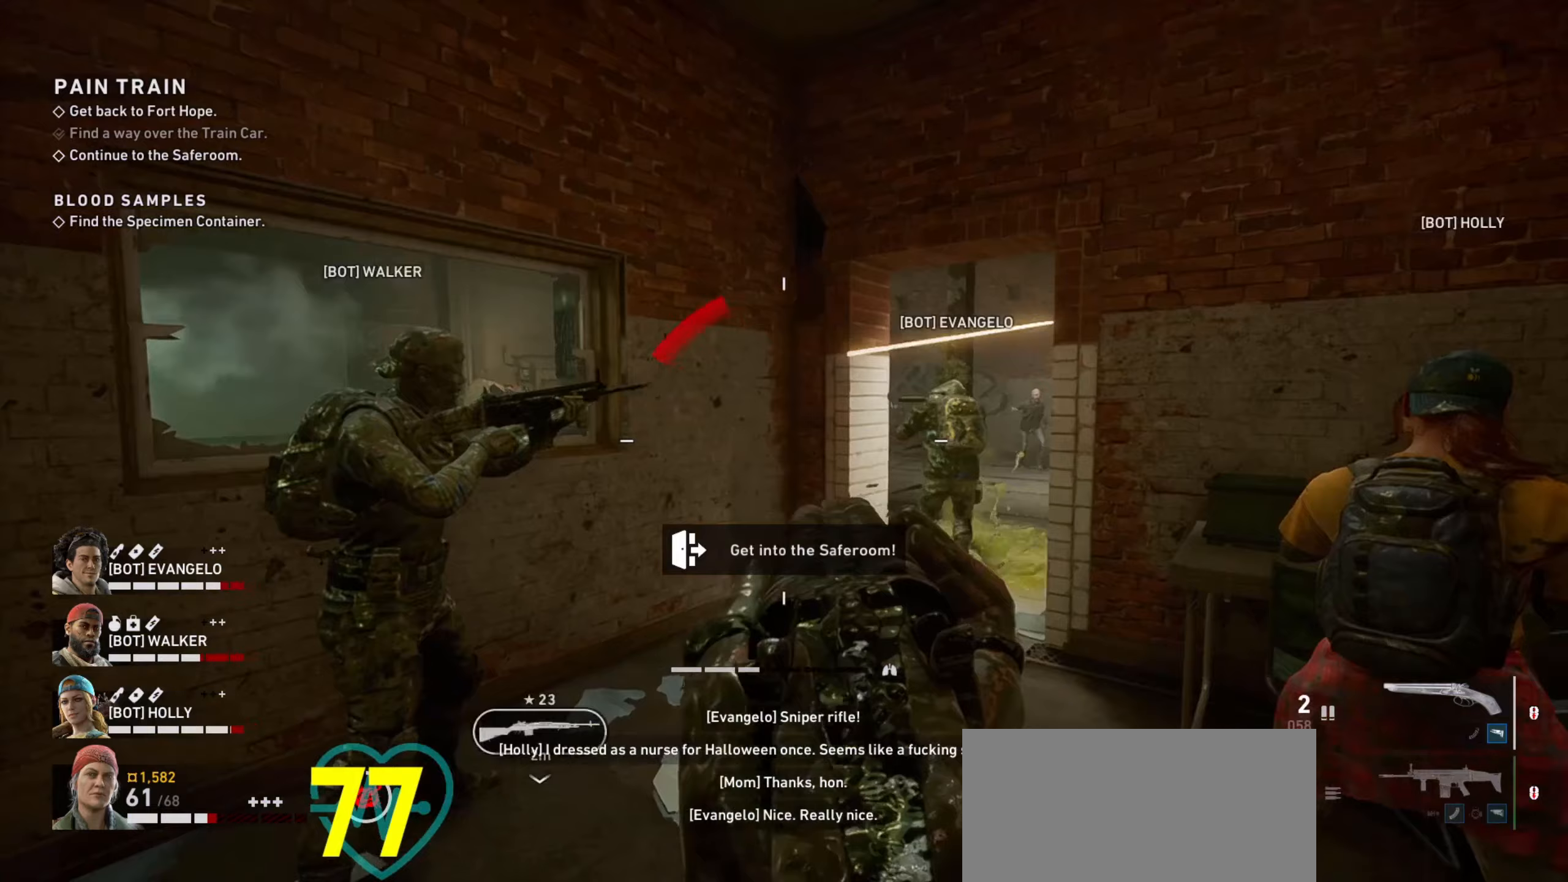
Gameplay with keyboard and mouse; each line is a JSON object with the keys and mouse buttons held at the frame after it (dt_ms = milliseconds from this image to that frame). "events" lists presses ("down") and releases ("up") of "1", "2", "3", "4", "a", "alt", "c", "ctrl", "d", "e", "f", "q", "r", "s", "shift", "space", "tab", "v", "w", "x", "z", "mouse_left", "mouse_wheel" and "mouse_right" between this image and that frame as [ms after this image, input, new state], when the widget could be followed in between. "mouse_left", "mouse_wheel", "mouse_right" = the "left", "wheel", "right" buttons of the "mouse" list. No other keys are recorded. "wheel" means that the mouse wheel is clicked or scrolled. Not read: mouse_move.
{"dt_ms": 100, "keys": ["a", "s"], "mouse": [], "events": []}
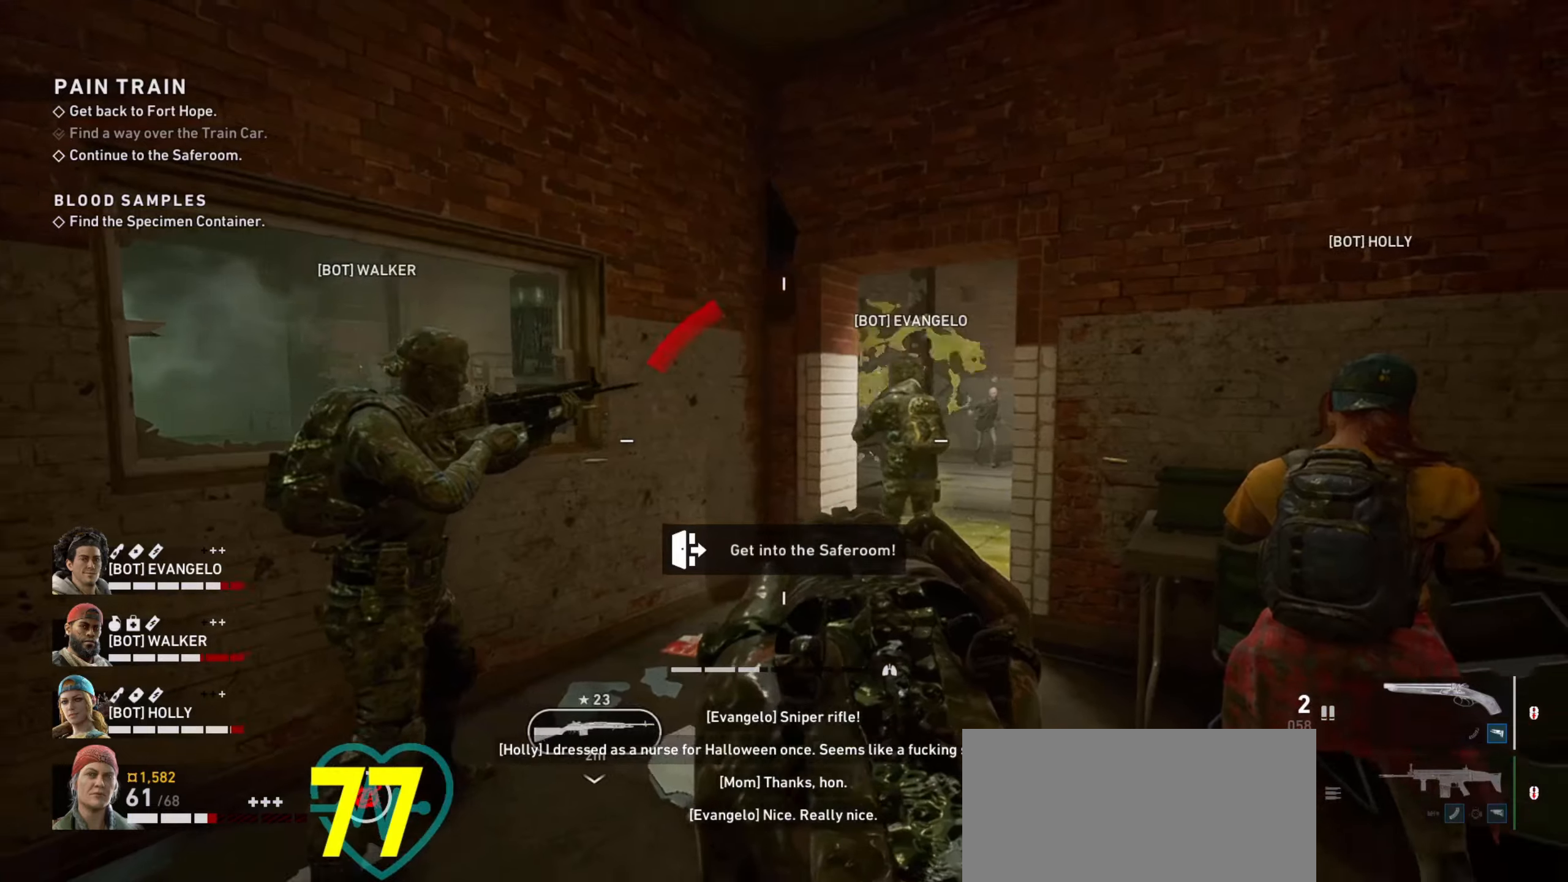
{"dt_ms": 500, "keys": ["a", "s"], "mouse": [], "events": [[200, "a", "up"], [200, "mouse_wheel", "down"], [250, "mouse_wheel", "up"], [333, "a", "down"]]}
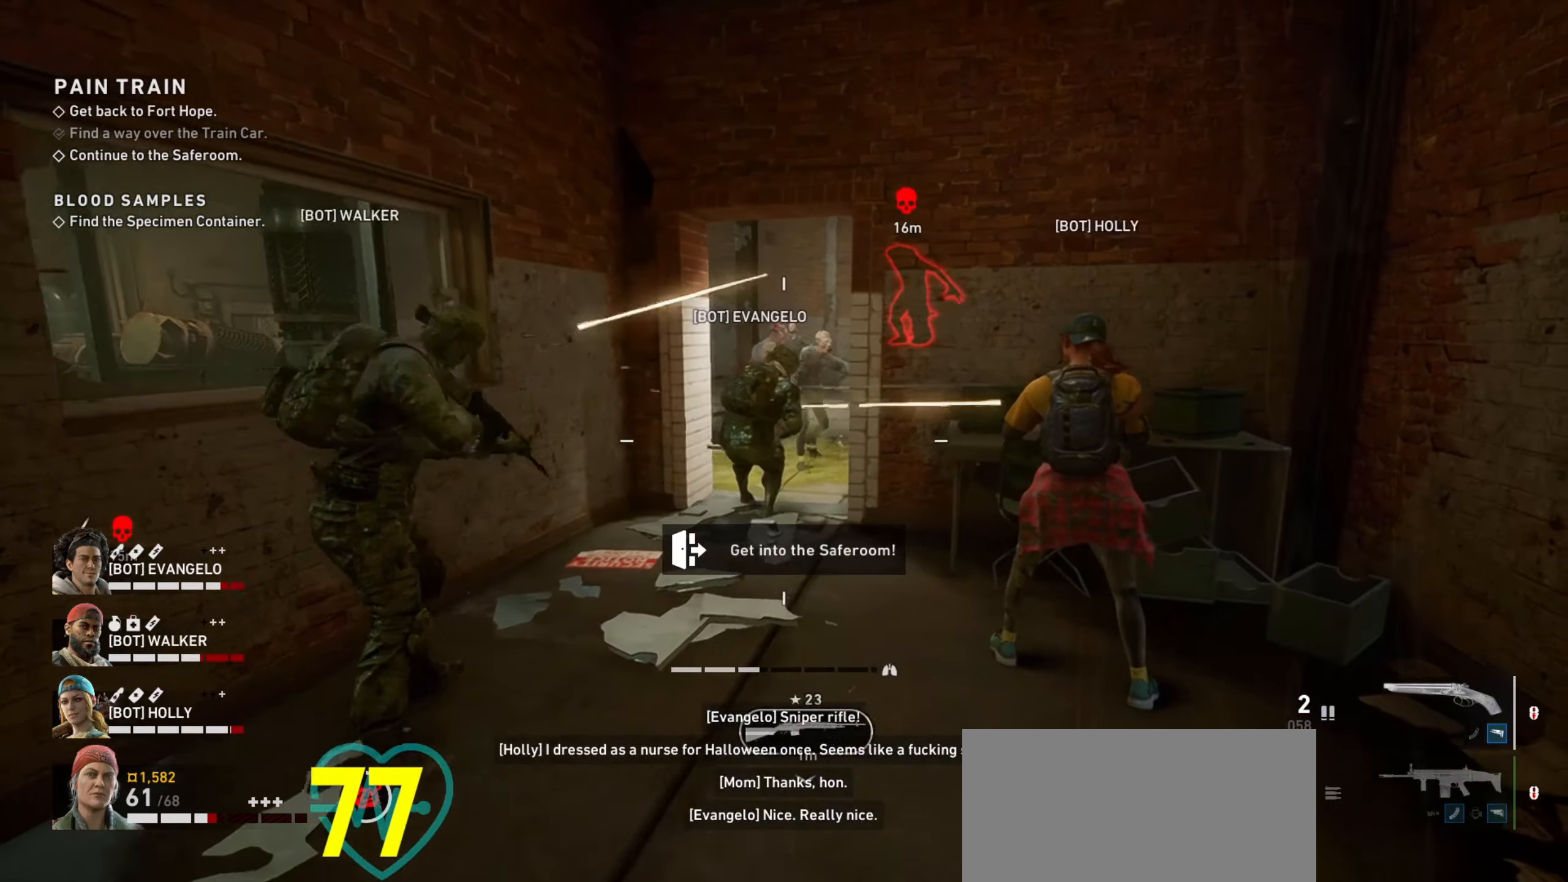
{"dt_ms": 500, "keys": ["a"], "mouse": ["right"], "events": [[267, "s", "up"], [350, "mouse_right", "down"]]}
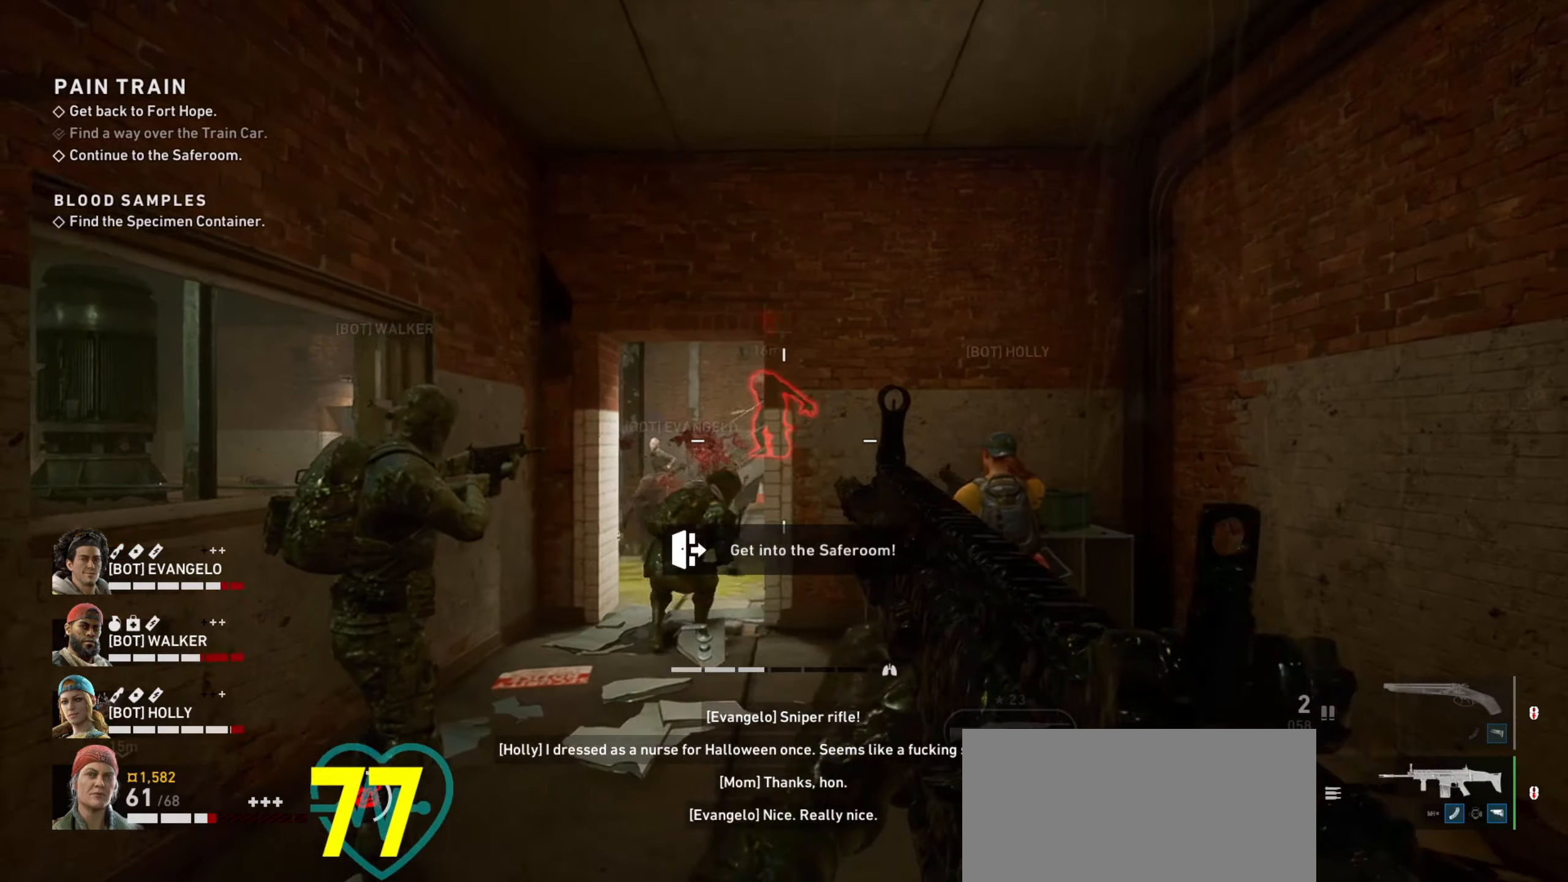
{"dt_ms": 500, "keys": ["a", "w"], "mouse": ["left", "right"], "events": [[133, "a", "up"], [283, "mouse_left", "down"], [283, "w", "down"], [350, "a", "down"]]}
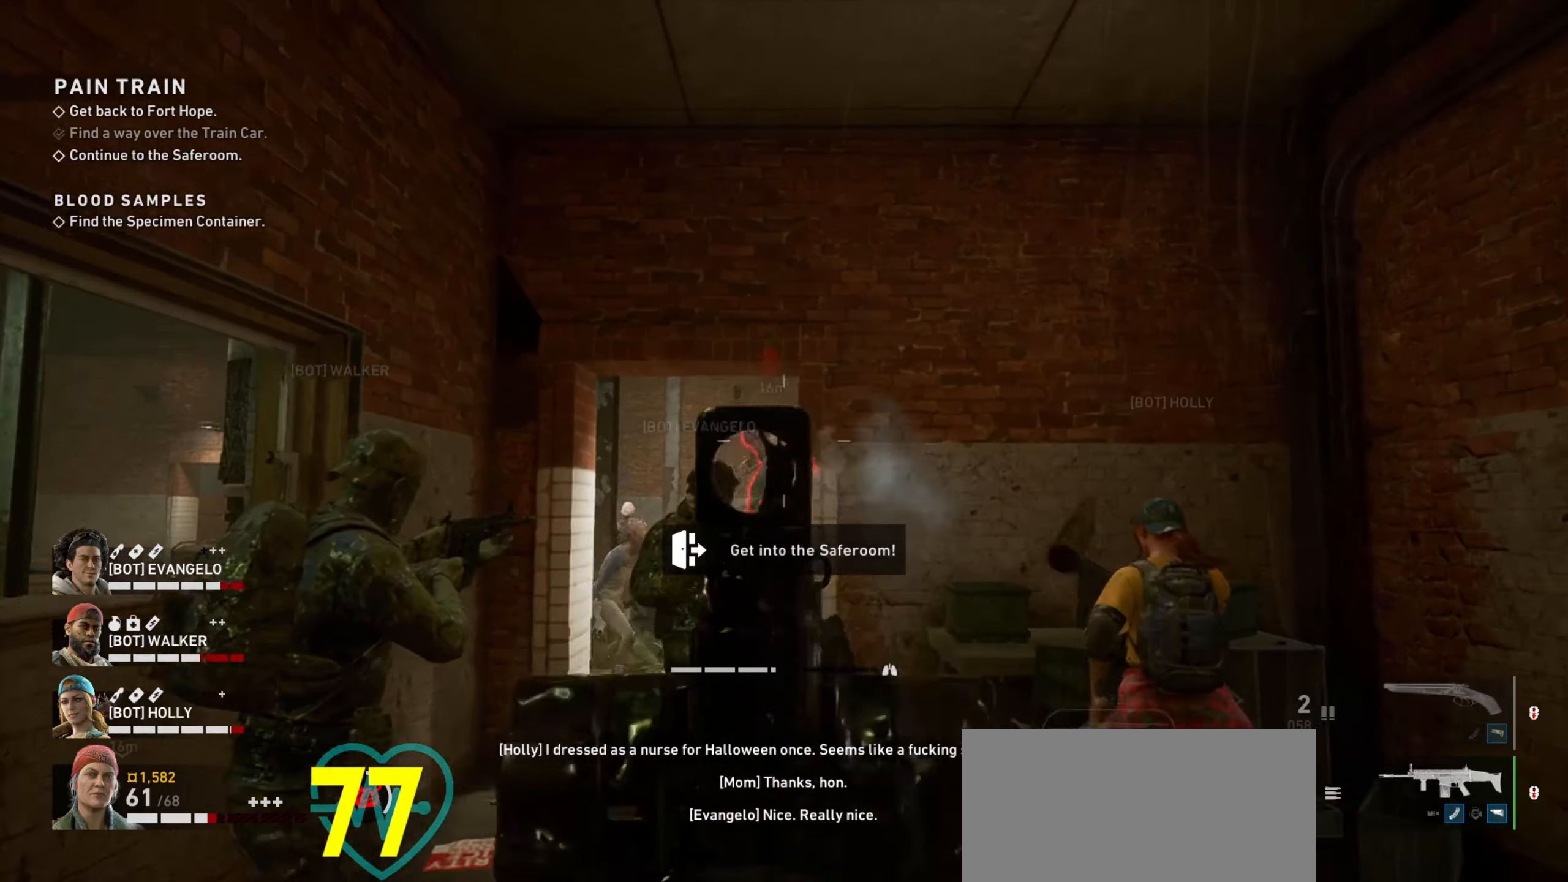
{"dt_ms": 500, "keys": [], "mouse": ["left", "right"], "events": [[17, "a", "up"], [200, "d", "down"], [300, "d", "up"], [300, "w", "up"]]}
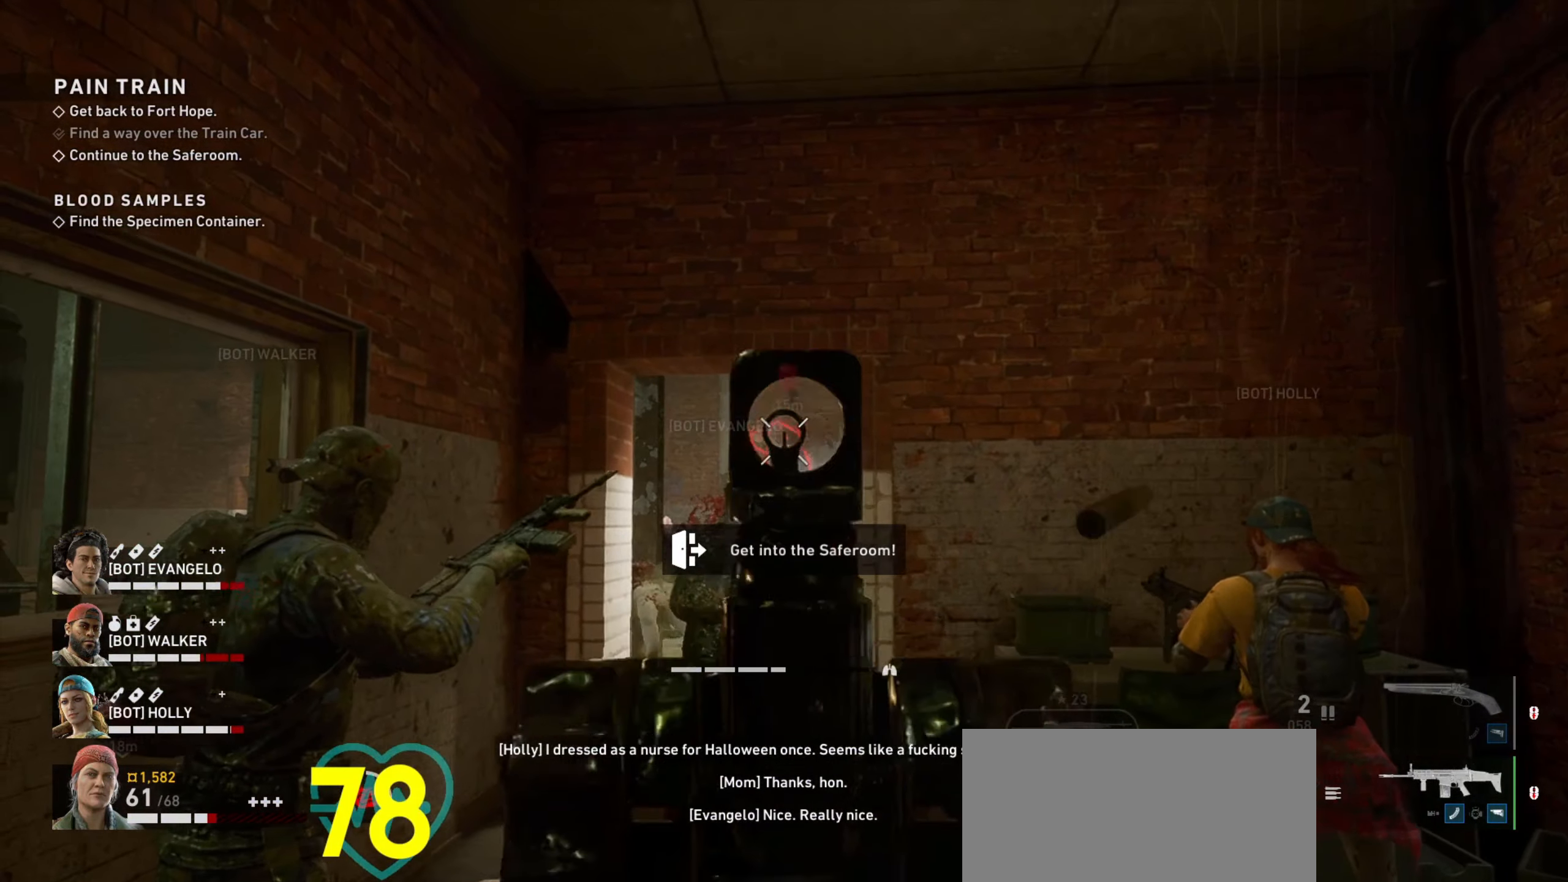
{"dt_ms": 500, "keys": ["d", "w"], "mouse": ["right"], "events": [[217, "w", "down"], [300, "d", "down"], [300, "w", "up"], [350, "mouse_left", "up"], [450, "w", "down"]]}
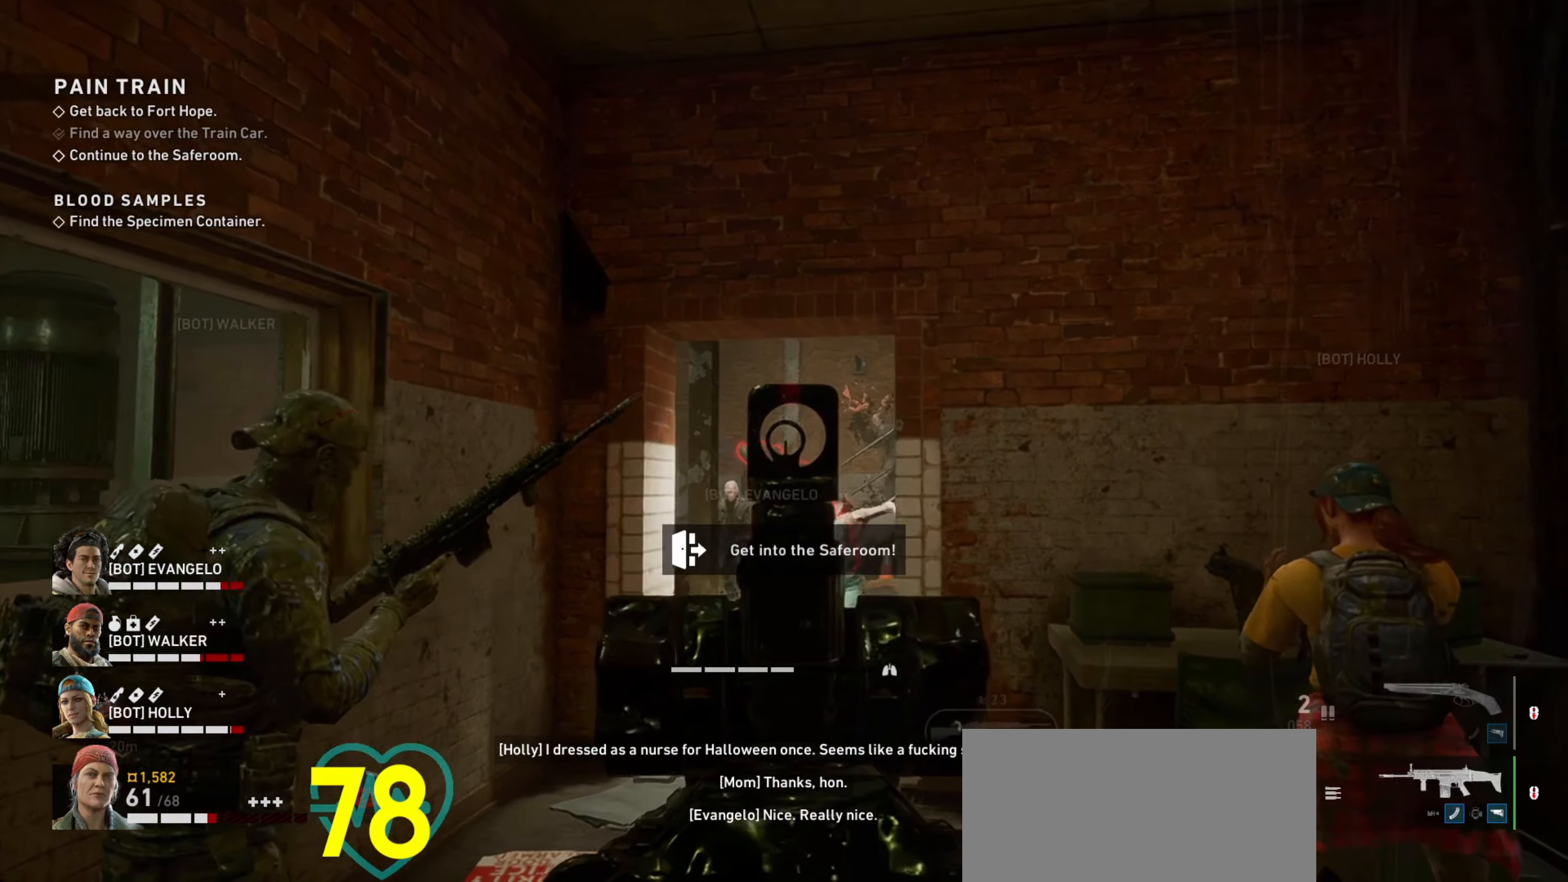
{"dt_ms": 500, "keys": [], "mouse": ["left", "right"], "events": [[233, "mouse_left", "down"], [233, "w", "up"], [317, "a", "down"], [317, "d", "up"], [367, "a", "up"]]}
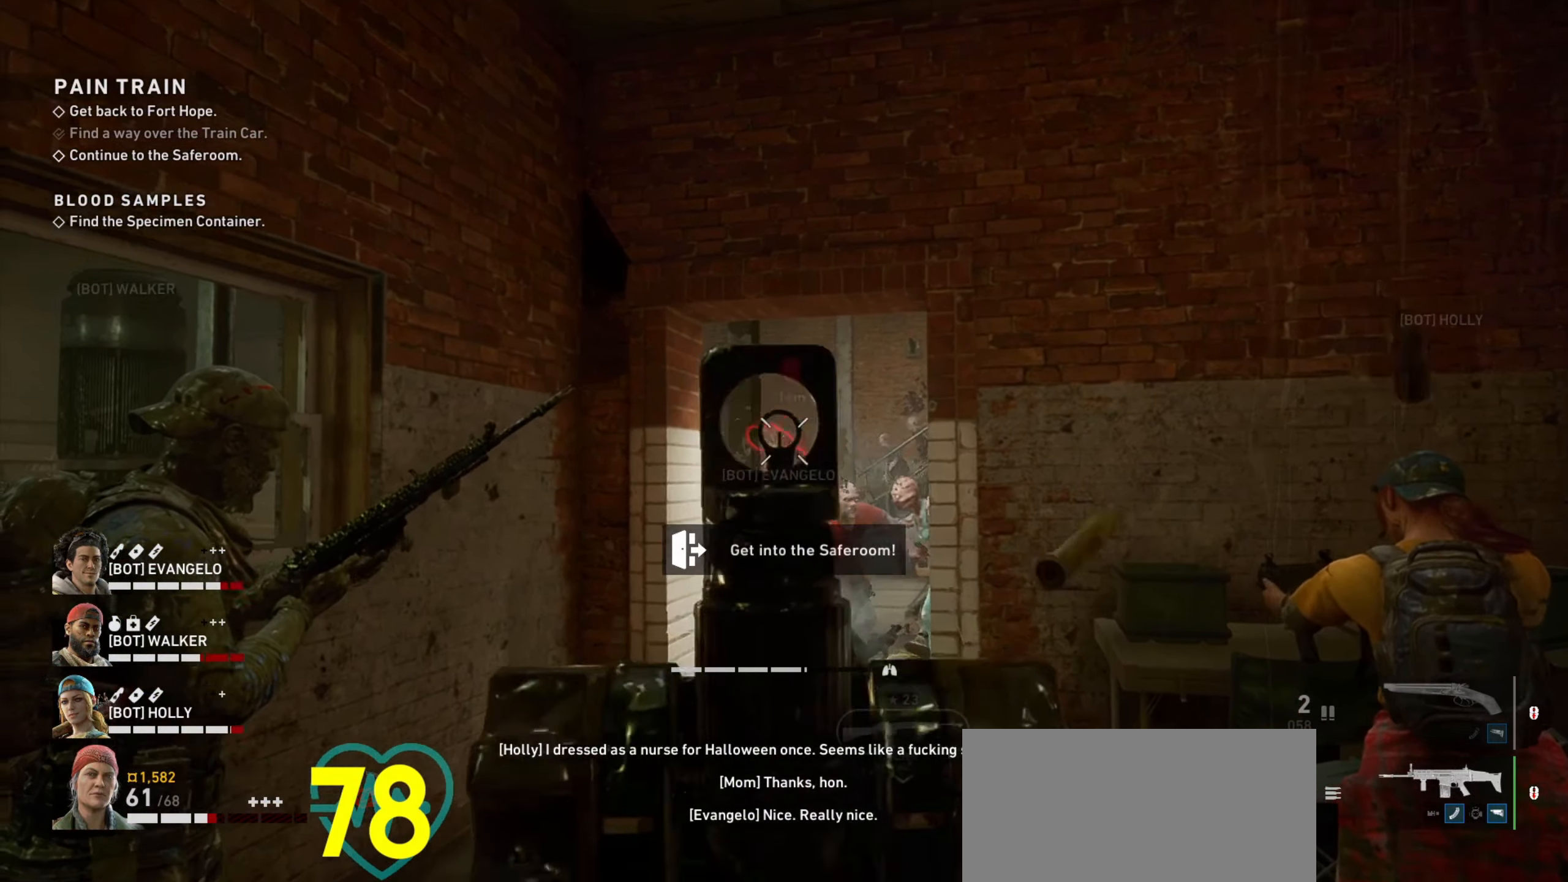
{"dt_ms": 500, "keys": [], "mouse": ["left", "right"], "events": [[200, "d", "down"], [300, "d", "up"]]}
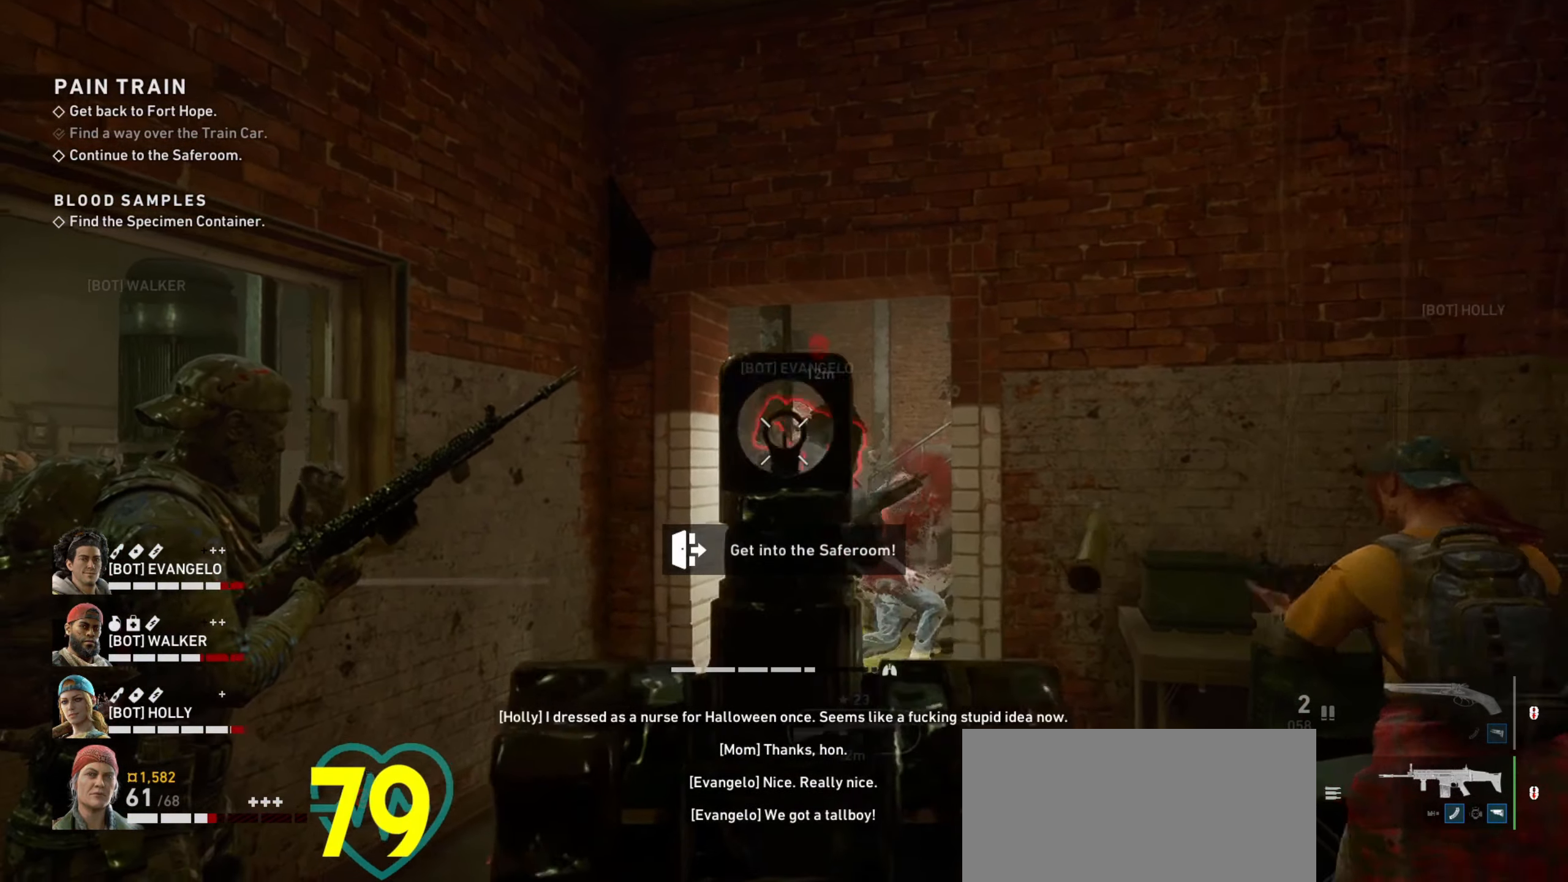
{"dt_ms": 500, "keys": [], "mouse": ["left", "right"], "events": [[117, "mouse_left", "up"], [267, "mouse_left", "down"]]}
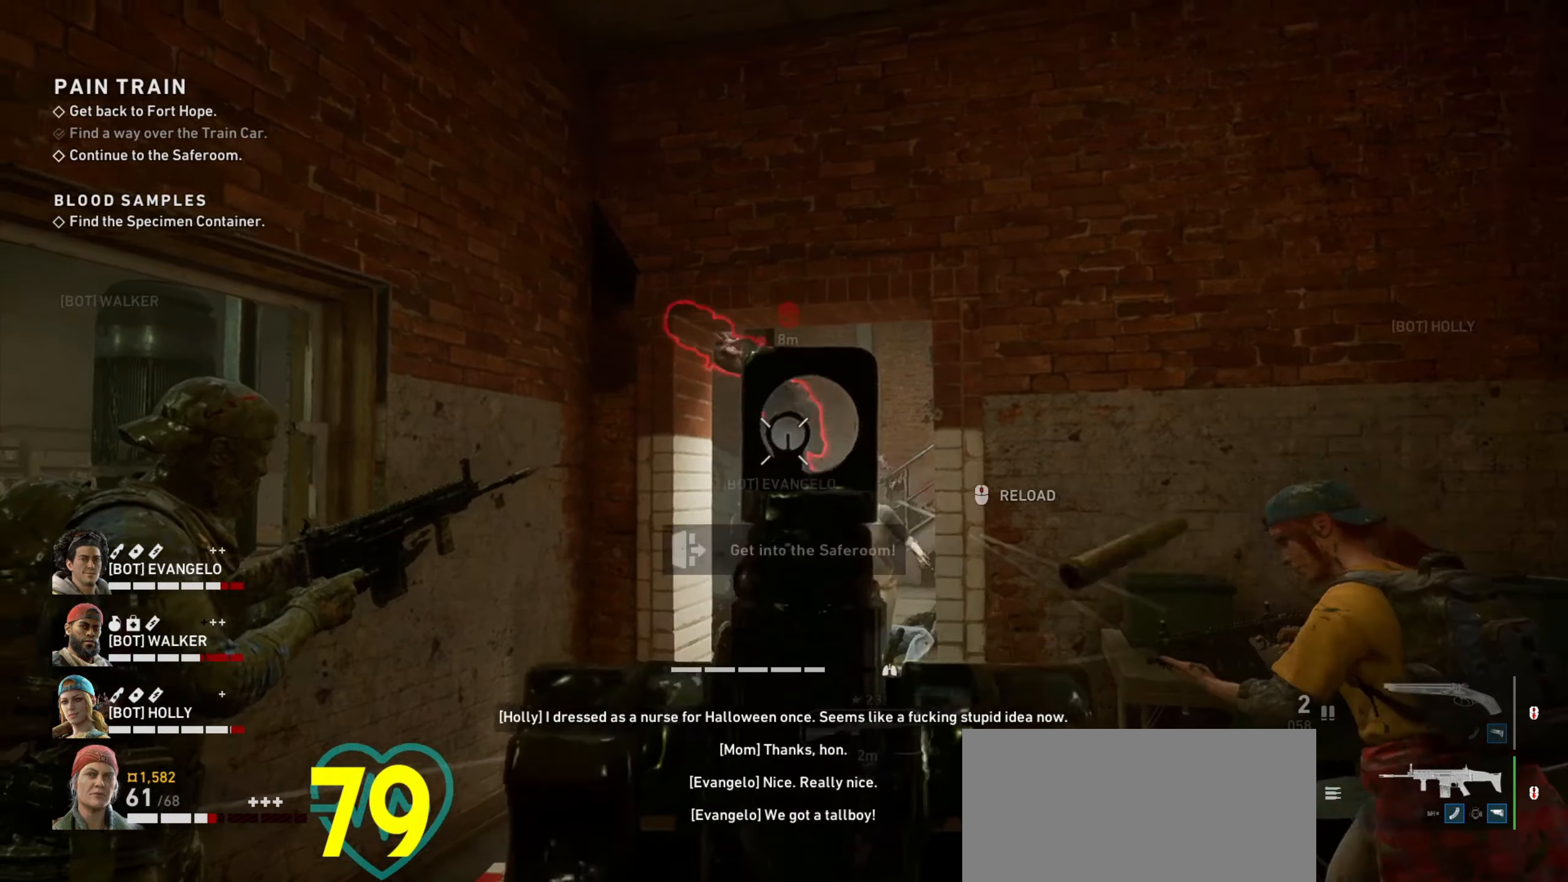
{"dt_ms": 500, "keys": [], "mouse": ["left", "right"], "events": []}
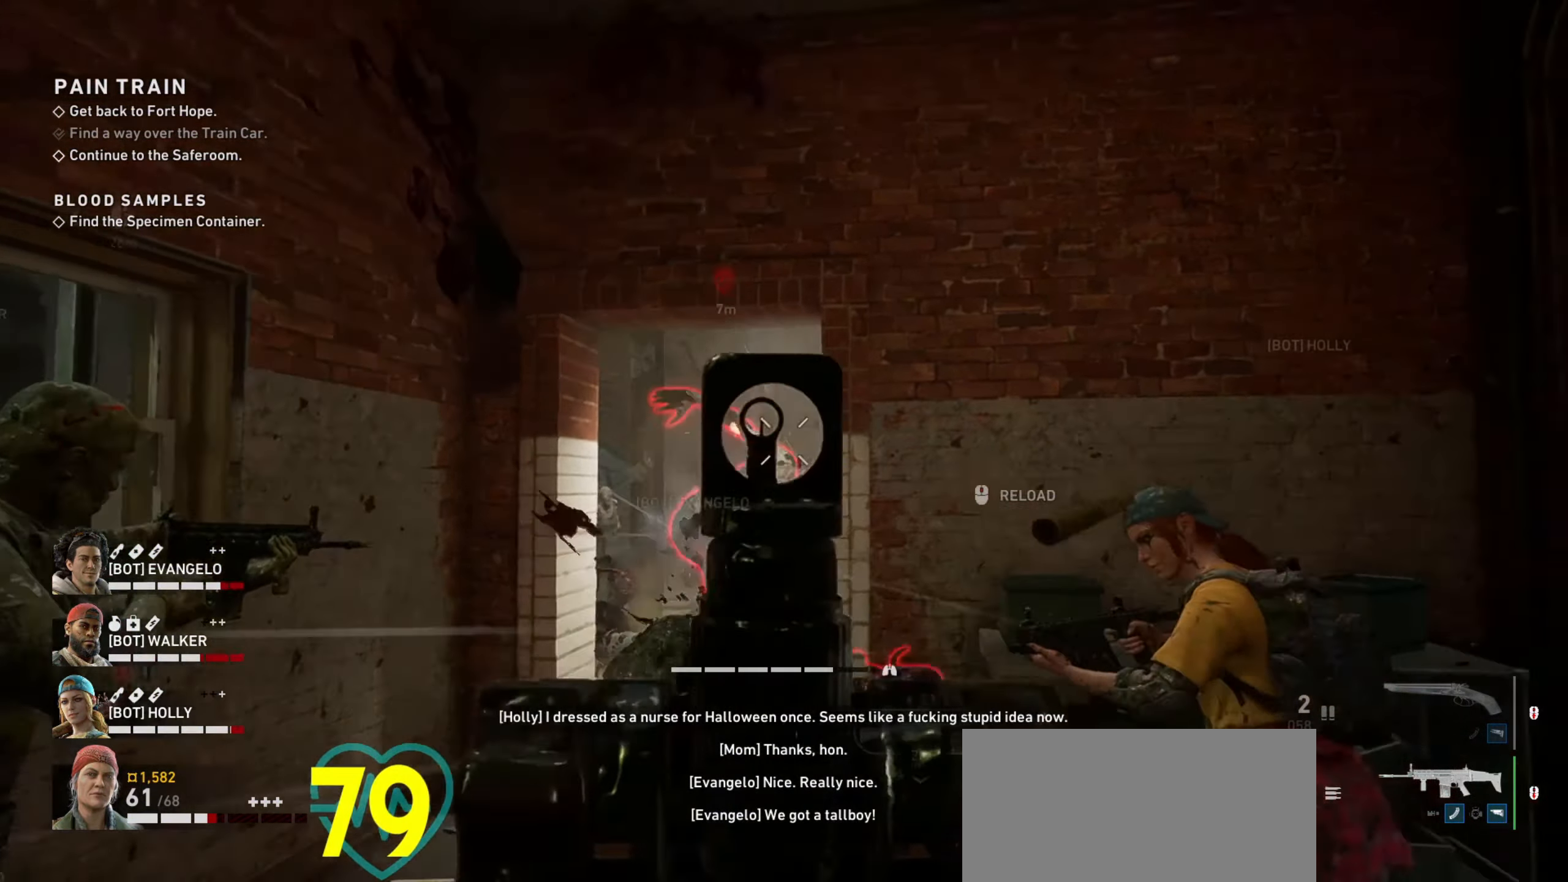
{"dt_ms": 500, "keys": [], "mouse": ["left", "right"], "events": [[383, "d", "down"], [484, "d", "up"]]}
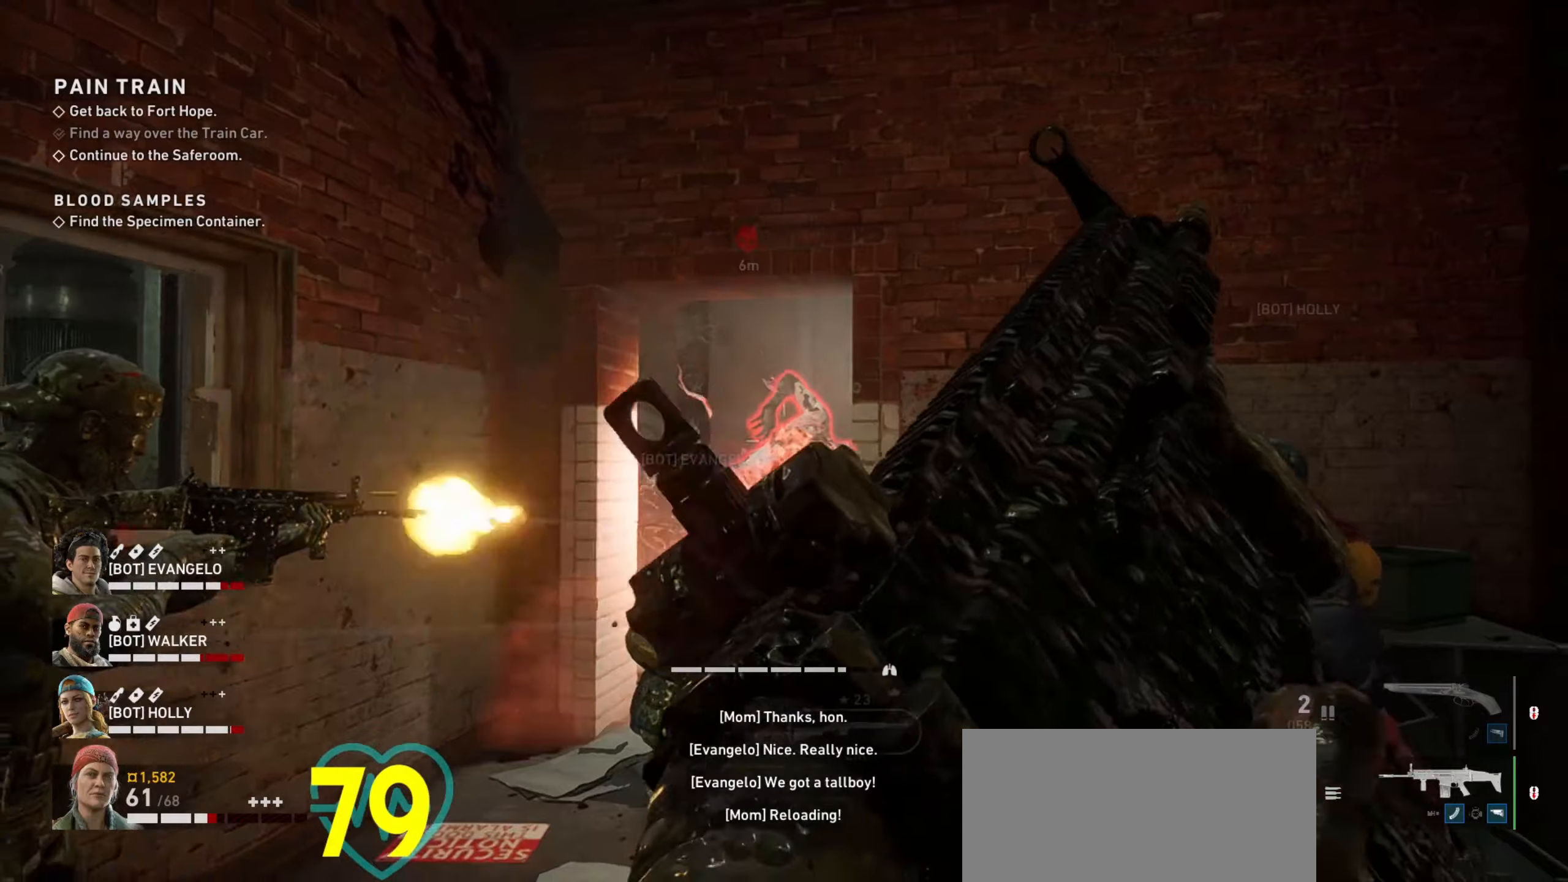
{"dt_ms": 500, "keys": ["w"], "mouse": [], "events": [[167, "d", "down"], [167, "mouse_left", "up"], [217, "mouse_right", "up"], [350, "mouse_wheel", "down"], [350, "w", "down"], [417, "d", "up"], [417, "mouse_wheel", "up"]]}
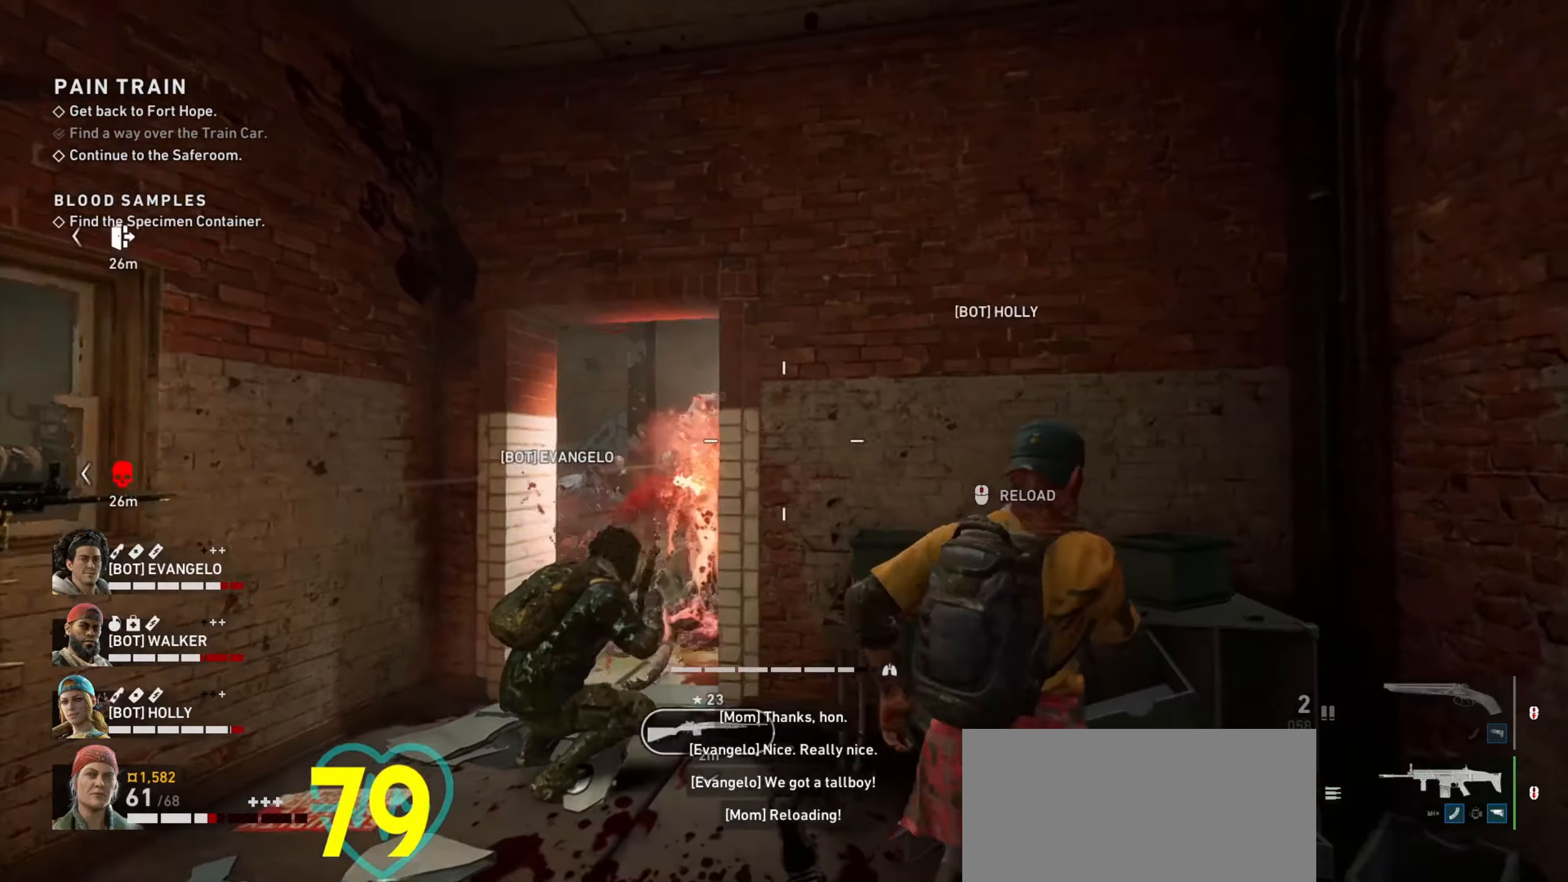
{"dt_ms": 500, "keys": ["w"], "mouse": [], "events": [[234, "a", "down"], [334, "a", "up"]]}
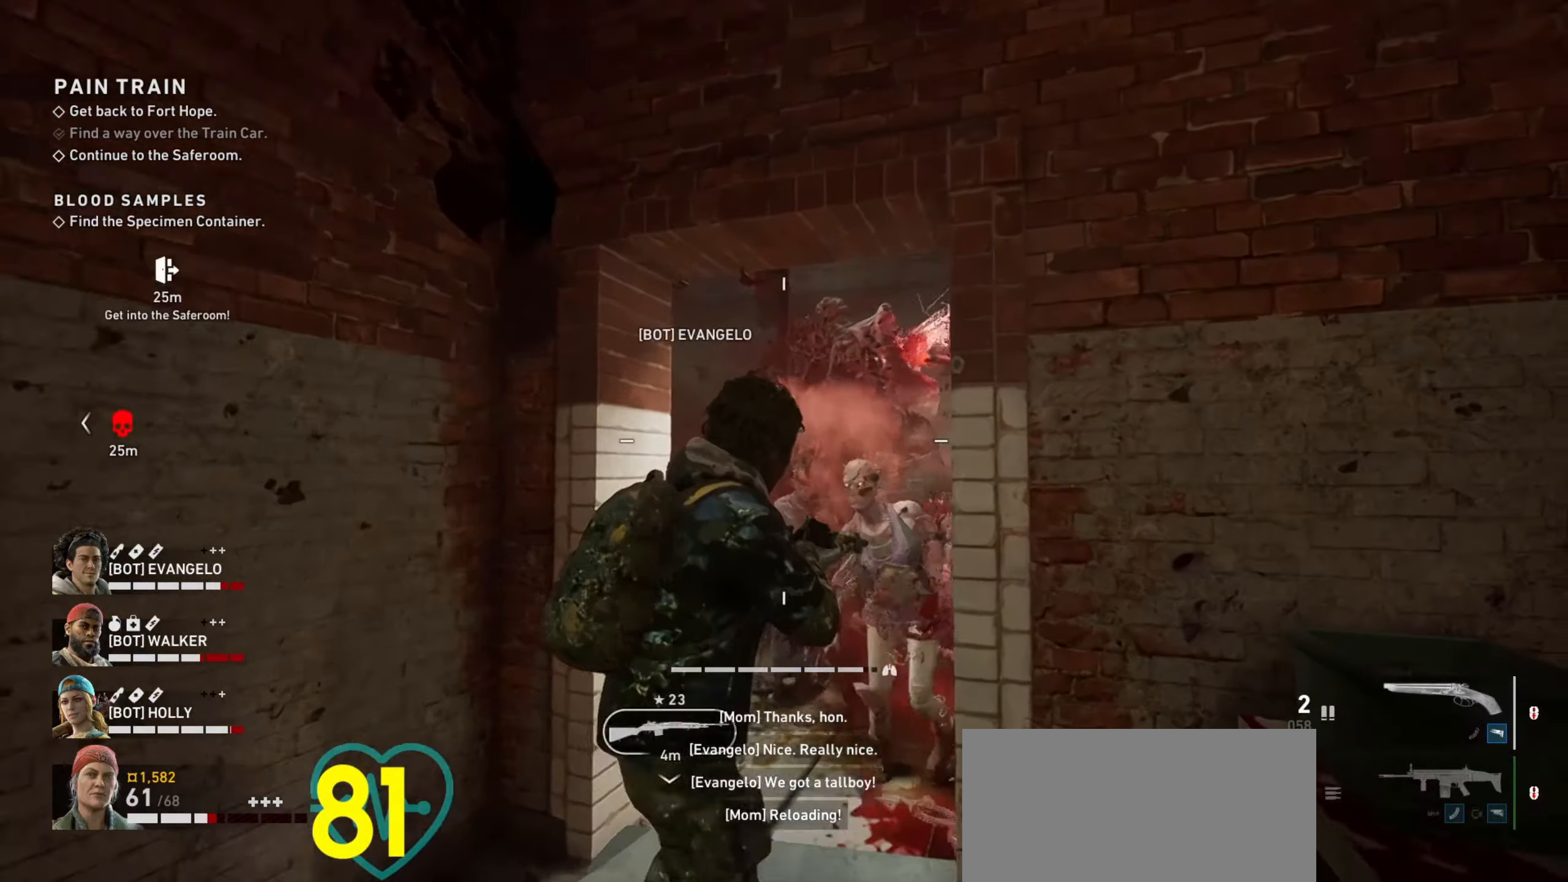
{"dt_ms": 500, "keys": ["s"], "mouse": ["left"], "events": [[250, "w", "up"], [300, "d", "down"], [350, "d", "up"], [350, "mouse_left", "down"], [434, "mouse_left", "up"], [484, "mouse_left", "down"], [484, "s", "down"]]}
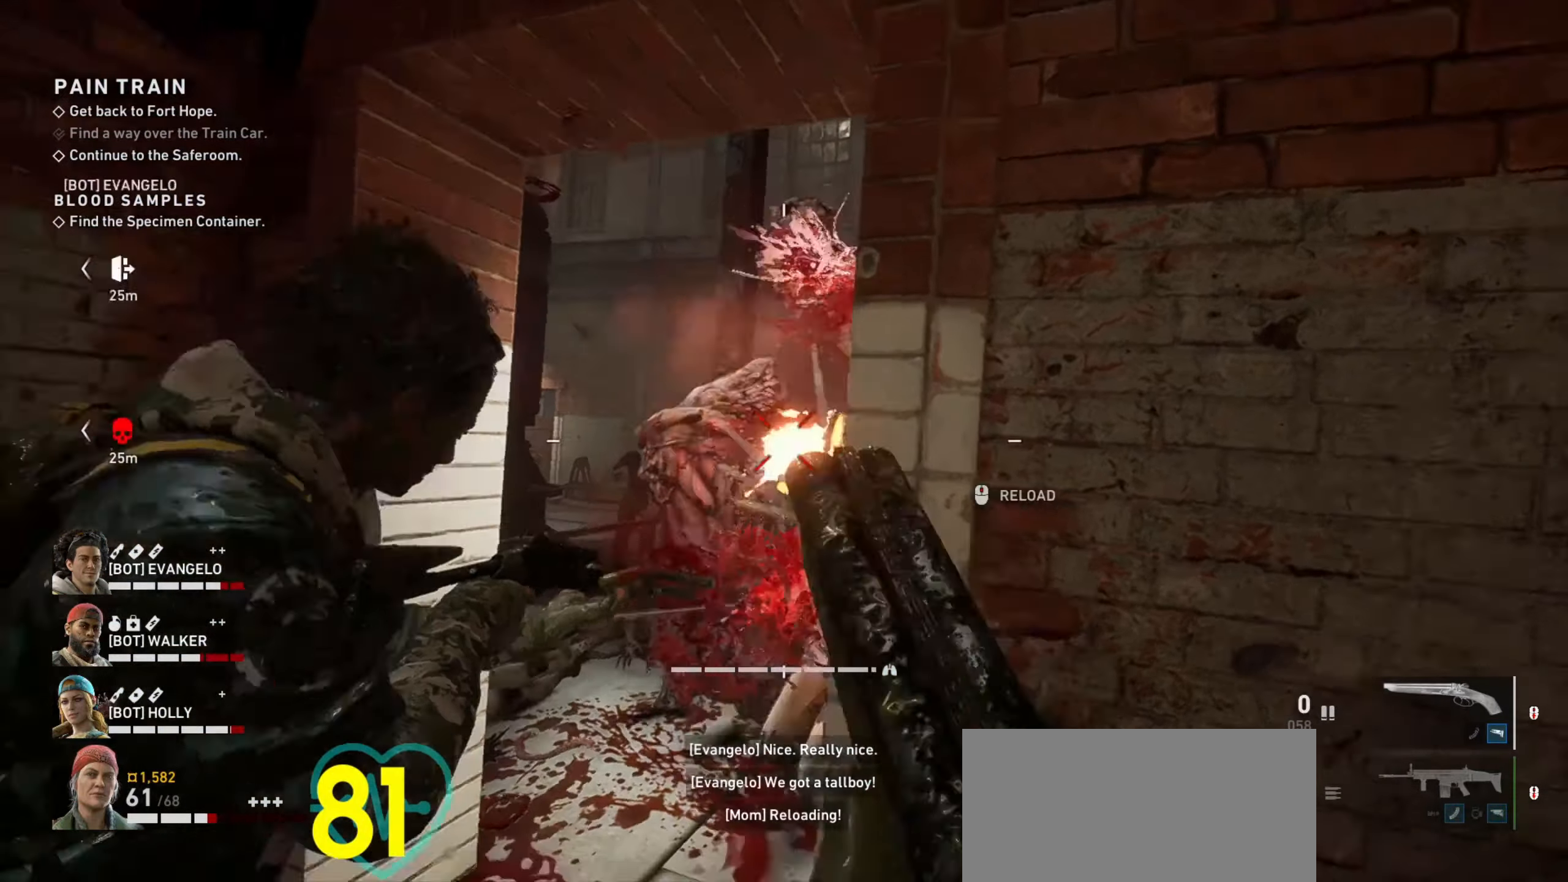
{"dt_ms": 500, "keys": ["a", "s"], "mouse": [], "events": [[34, "mouse_left", "up"], [134, "mouse_left", "down"], [184, "mouse_left", "up"], [400, "a", "down"]]}
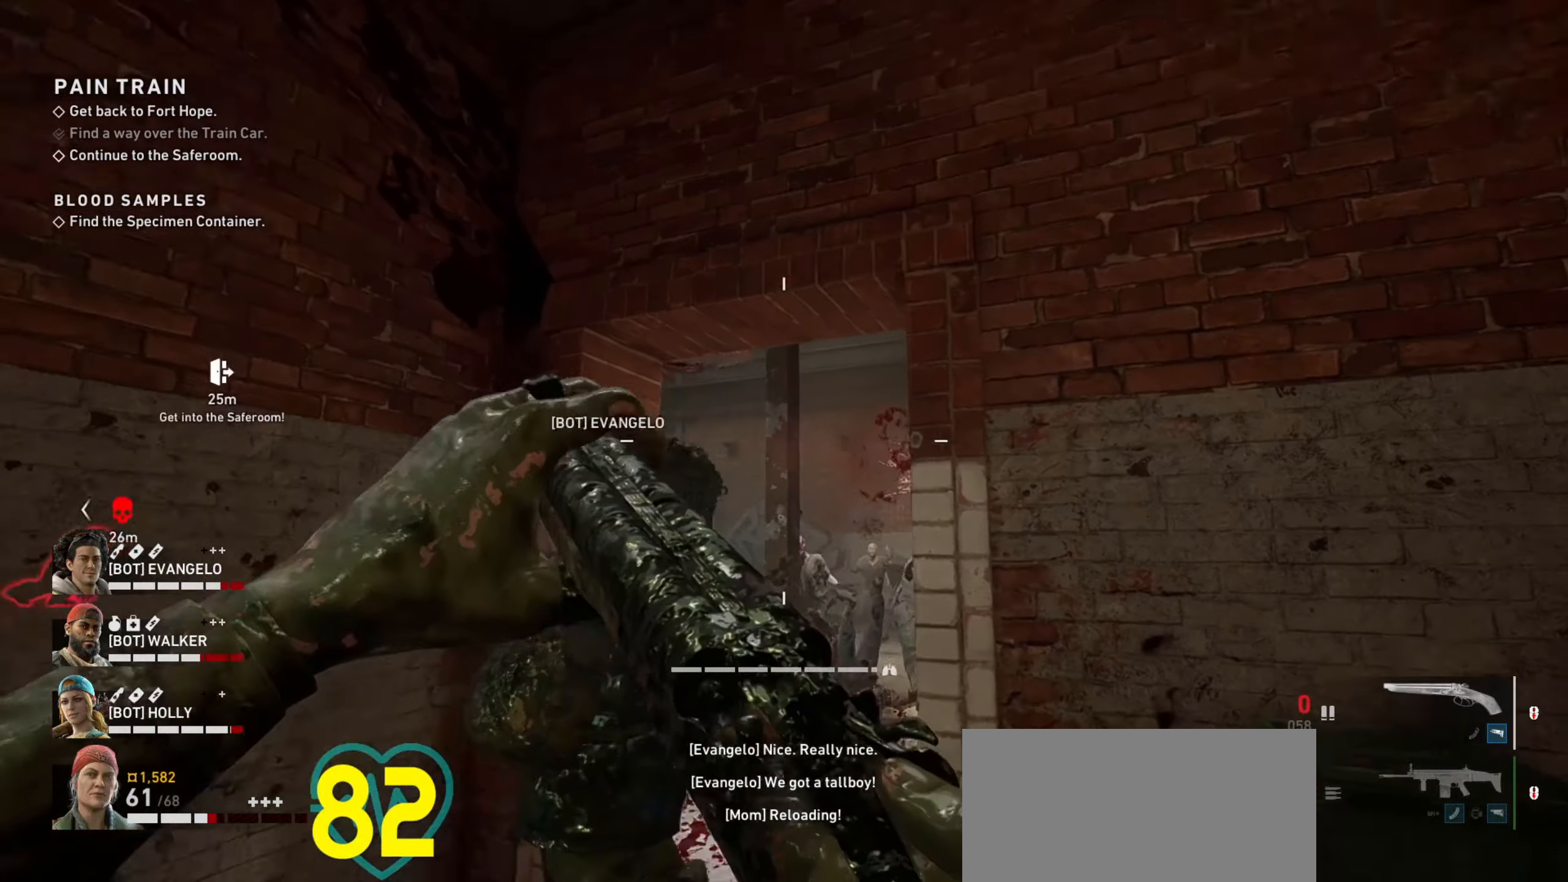
{"dt_ms": 500, "keys": ["s"], "mouse": [], "events": [[50, "a", "up"]]}
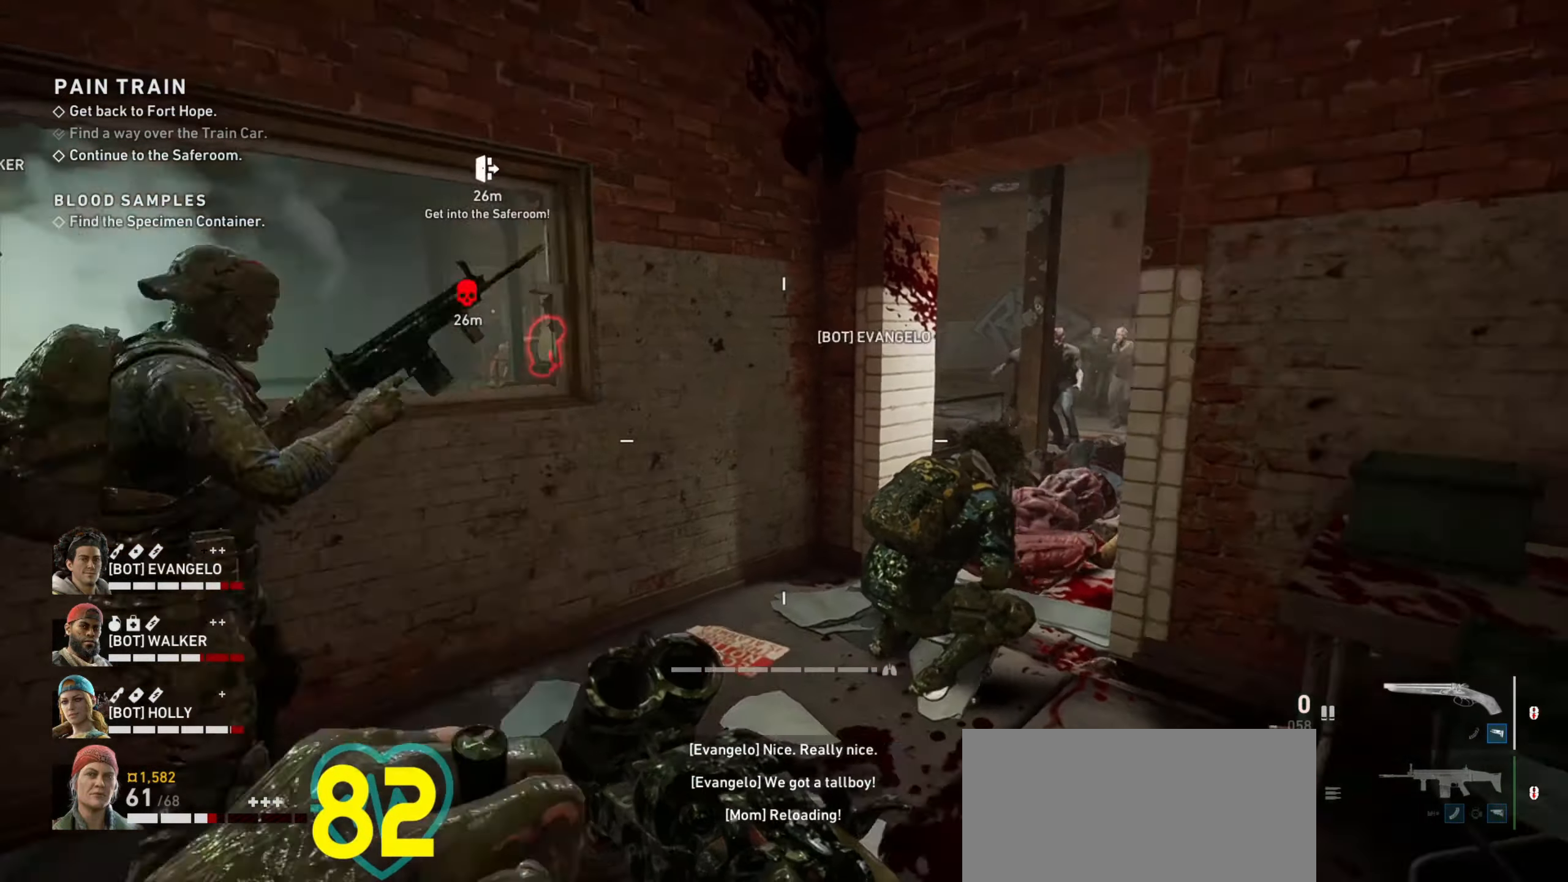
{"dt_ms": 500, "keys": [], "mouse": [], "events": [[67, "a", "down"], [150, "a", "up"], [350, "d", "down"], [434, "s", "up"], [484, "d", "up"]]}
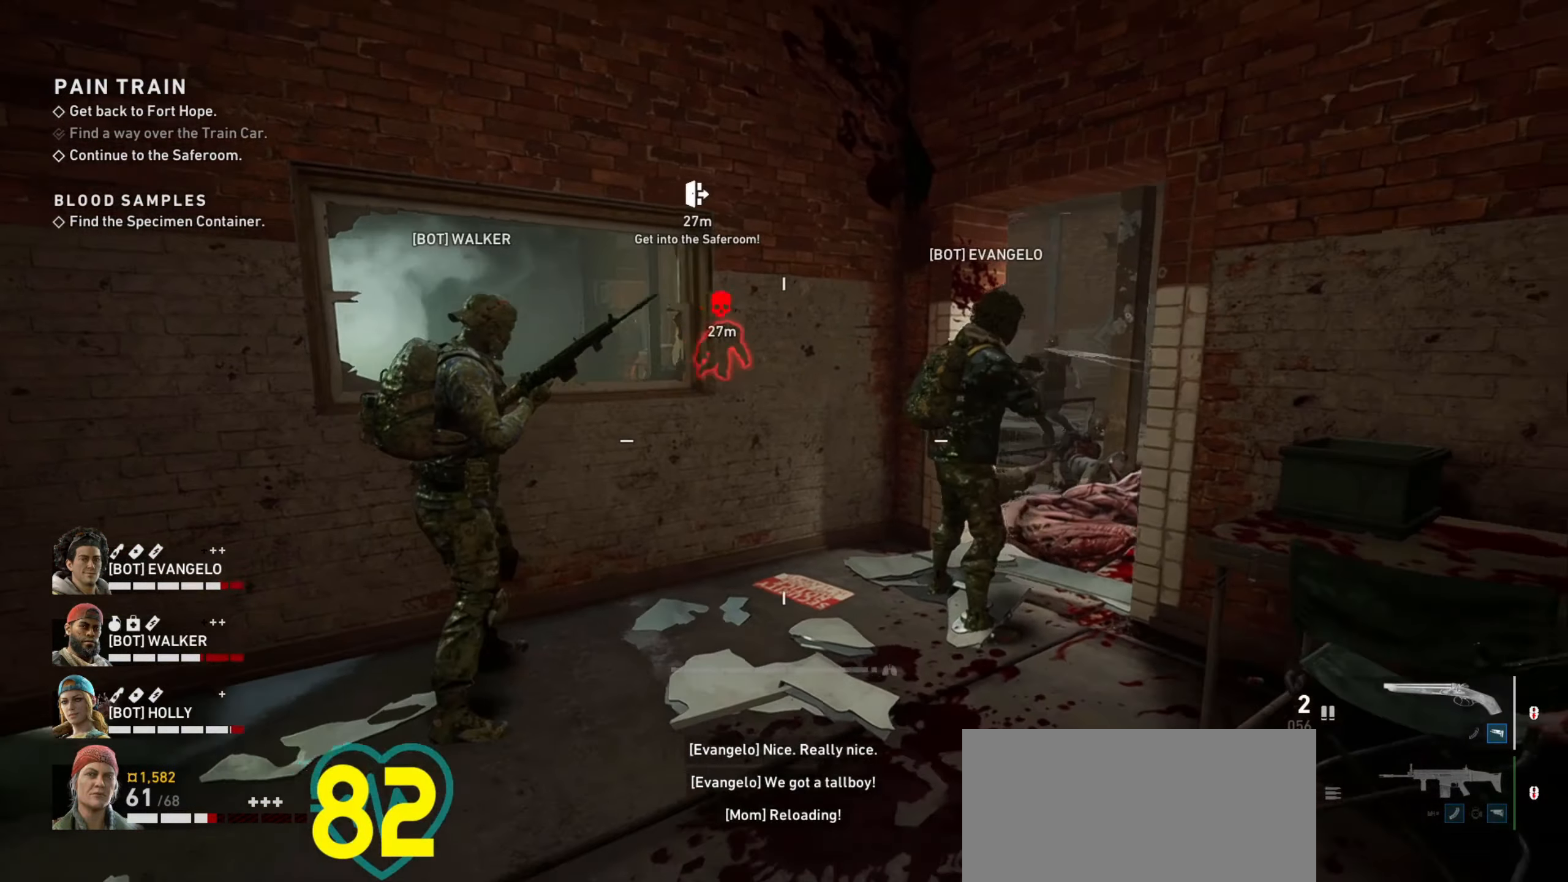
{"dt_ms": 500, "keys": ["w"], "mouse": [], "events": [[34, "a", "down"], [367, "w", "down"], [400, "a", "up"]]}
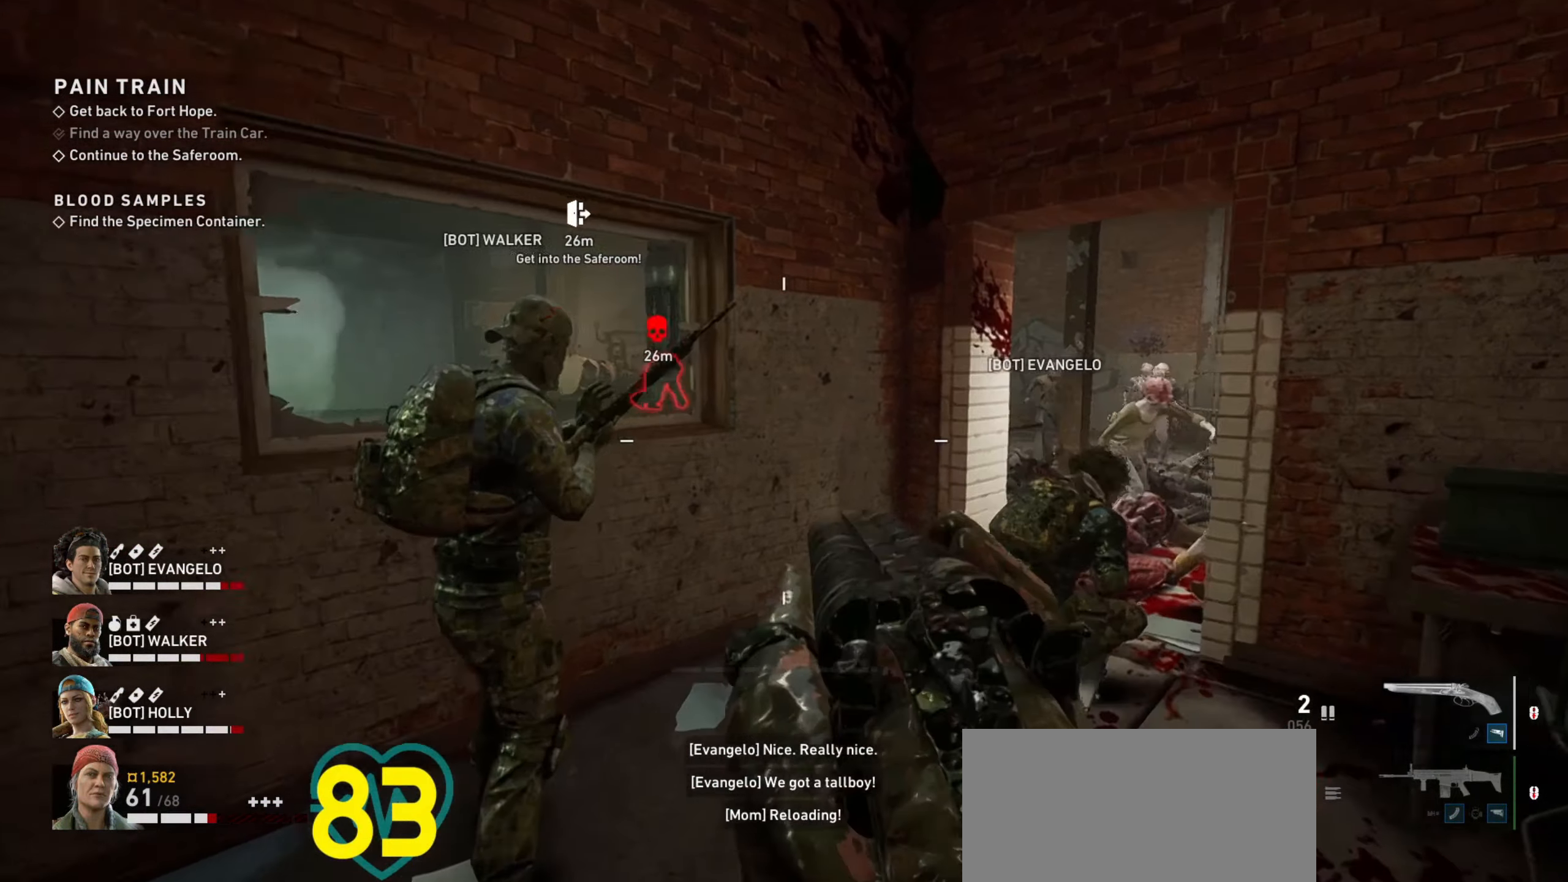
{"dt_ms": 500, "keys": ["d", "w"], "mouse": [], "events": [[50, "d", "down"], [50, "w", "up"], [100, "w", "down"], [184, "d", "up"], [467, "d", "down"]]}
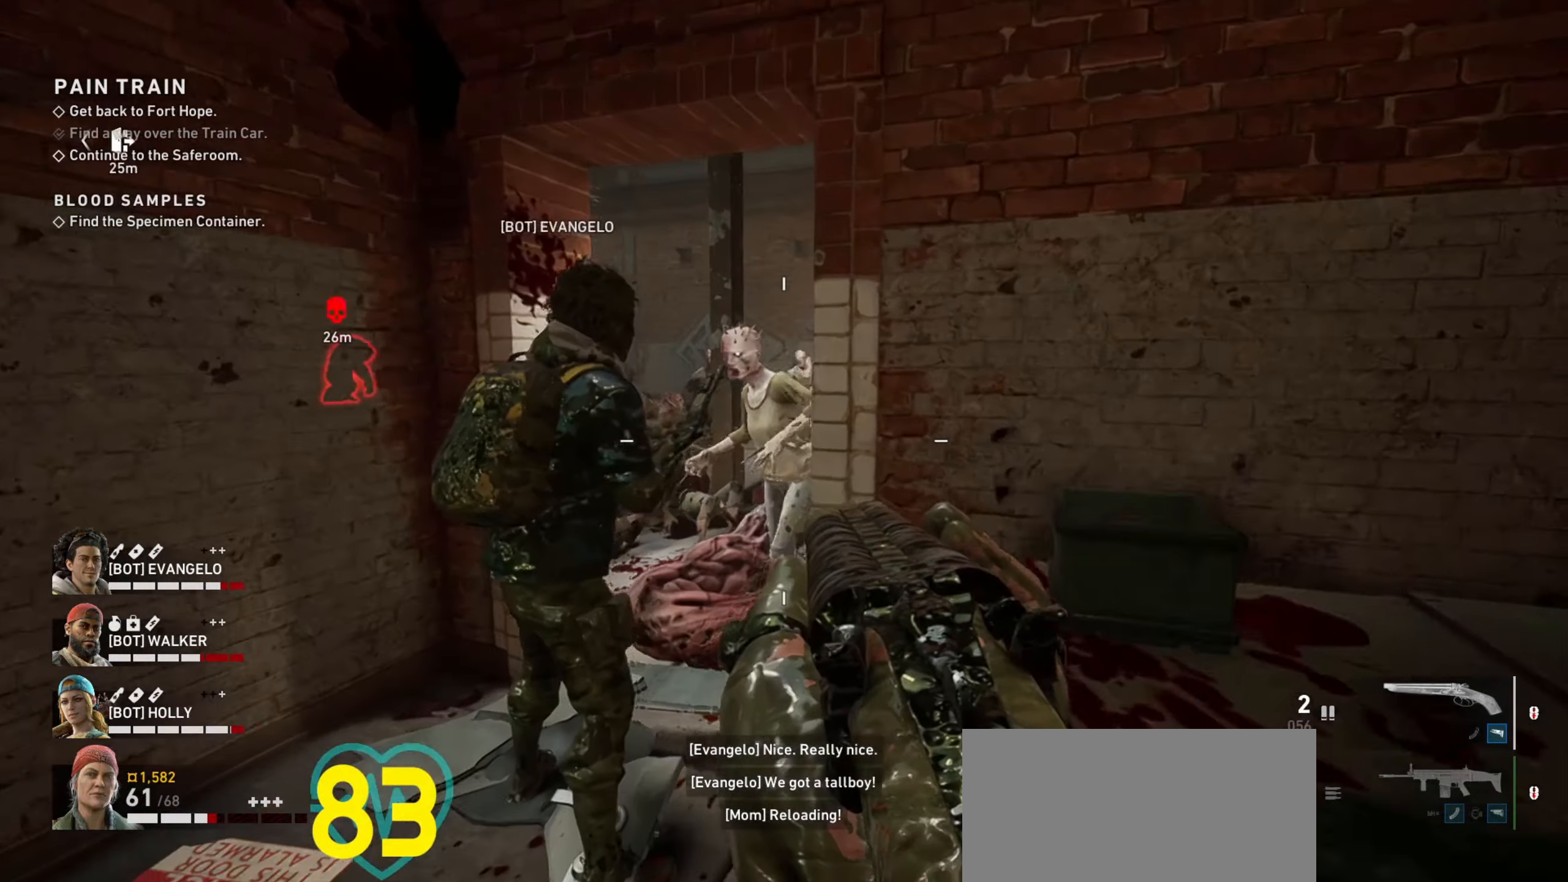
{"dt_ms": 500, "keys": ["a", "s"], "mouse": ["left"], "events": [[50, "d", "up"], [200, "mouse_left", "down"], [200, "w", "up"], [300, "mouse_left", "up"], [334, "mouse_left", "down"], [334, "s", "down"], [434, "mouse_left", "up"], [484, "a", "down"], [484, "mouse_left", "down"]]}
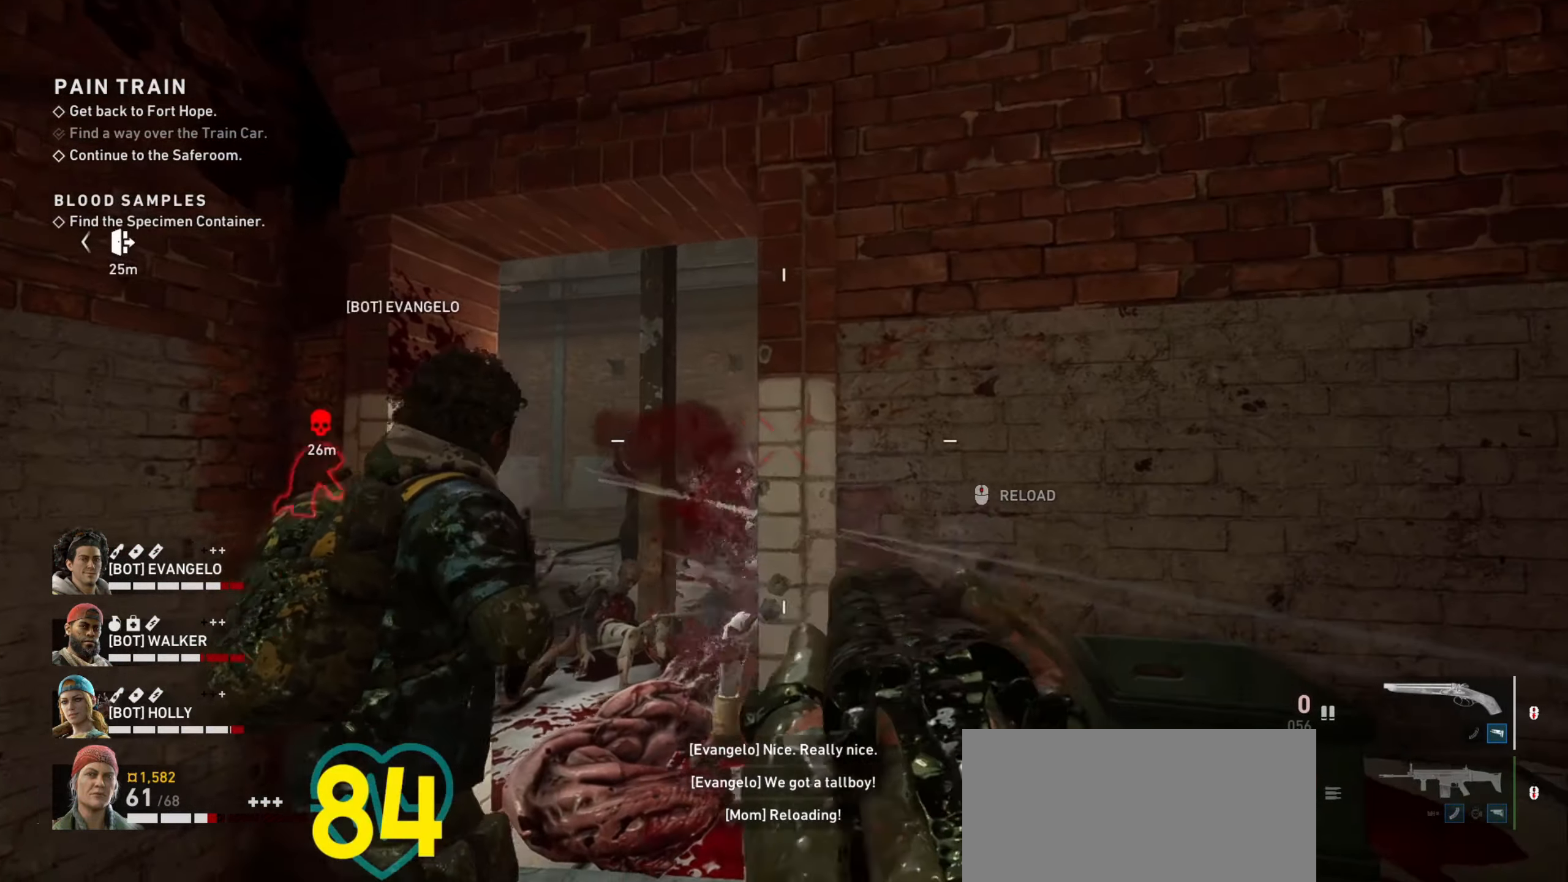
{"dt_ms": 500, "keys": ["s"], "mouse": [], "events": [[34, "mouse_left", "up"], [67, "a", "up"], [317, "d", "down"], [350, "d", "up"]]}
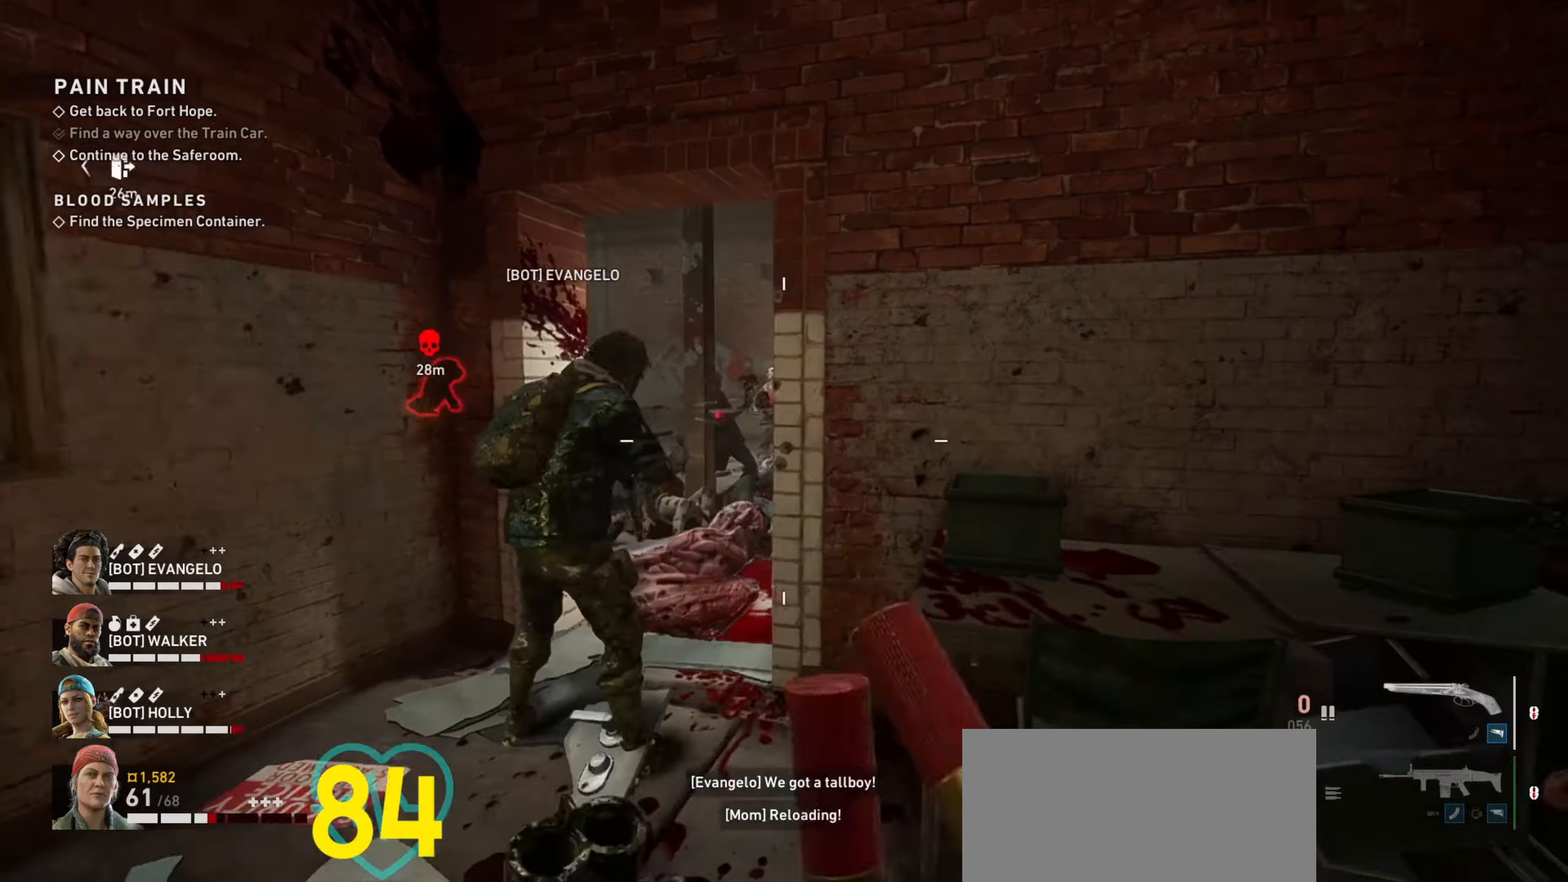
{"dt_ms": 501, "keys": ["a", "s"], "mouse": [], "events": [[334, "a", "down"]]}
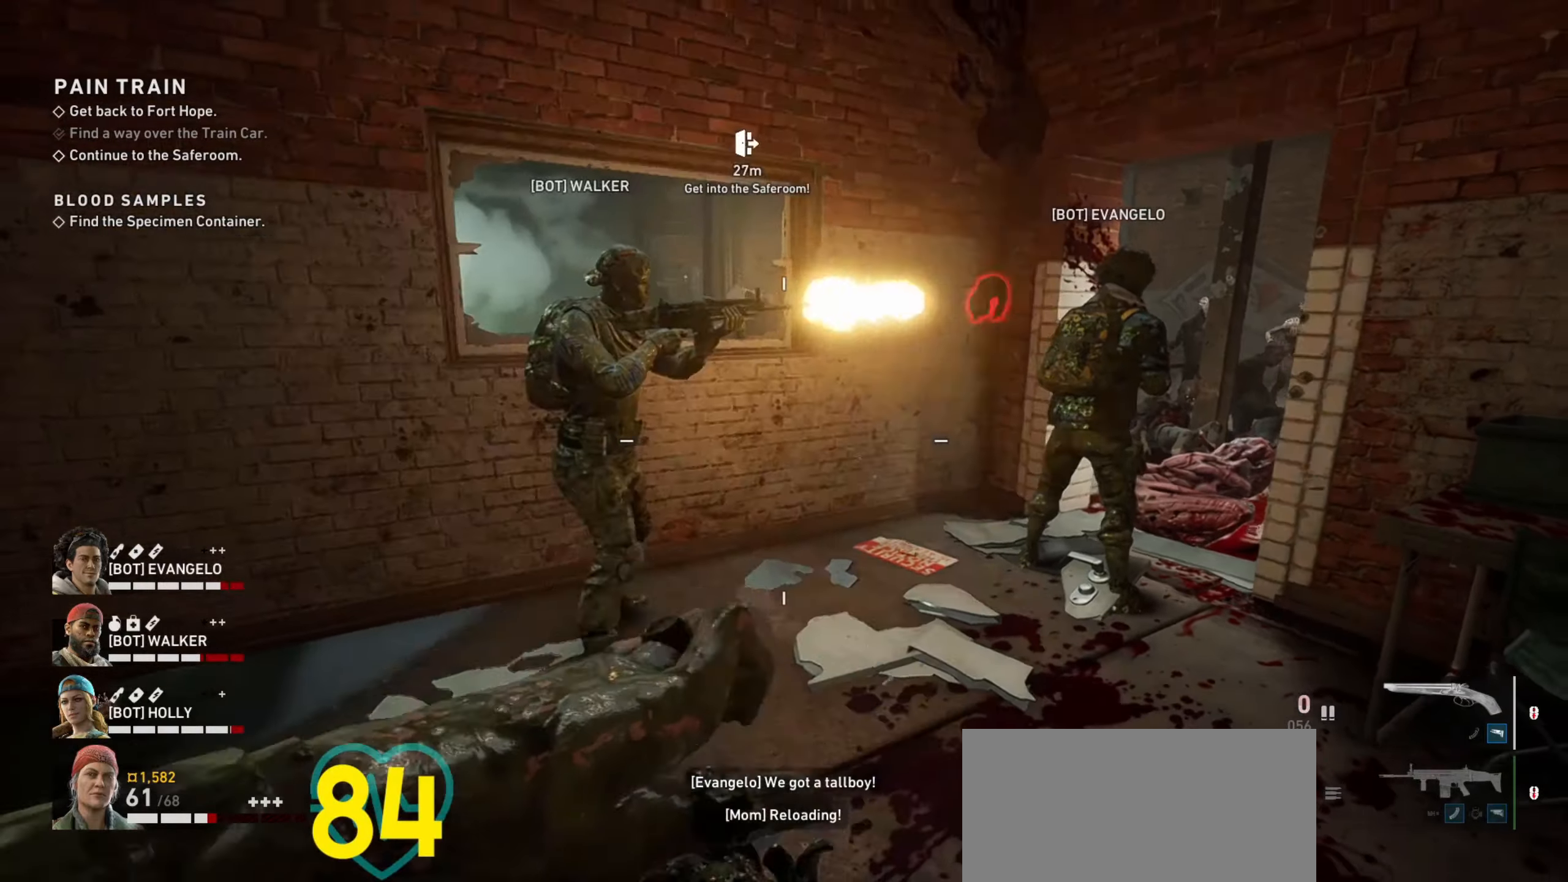
{"dt_ms": 500, "keys": ["a"], "mouse": [], "events": [[16, "a", "up"], [66, "d", "down"], [283, "d", "up"], [333, "a", "down"], [433, "s", "up"]]}
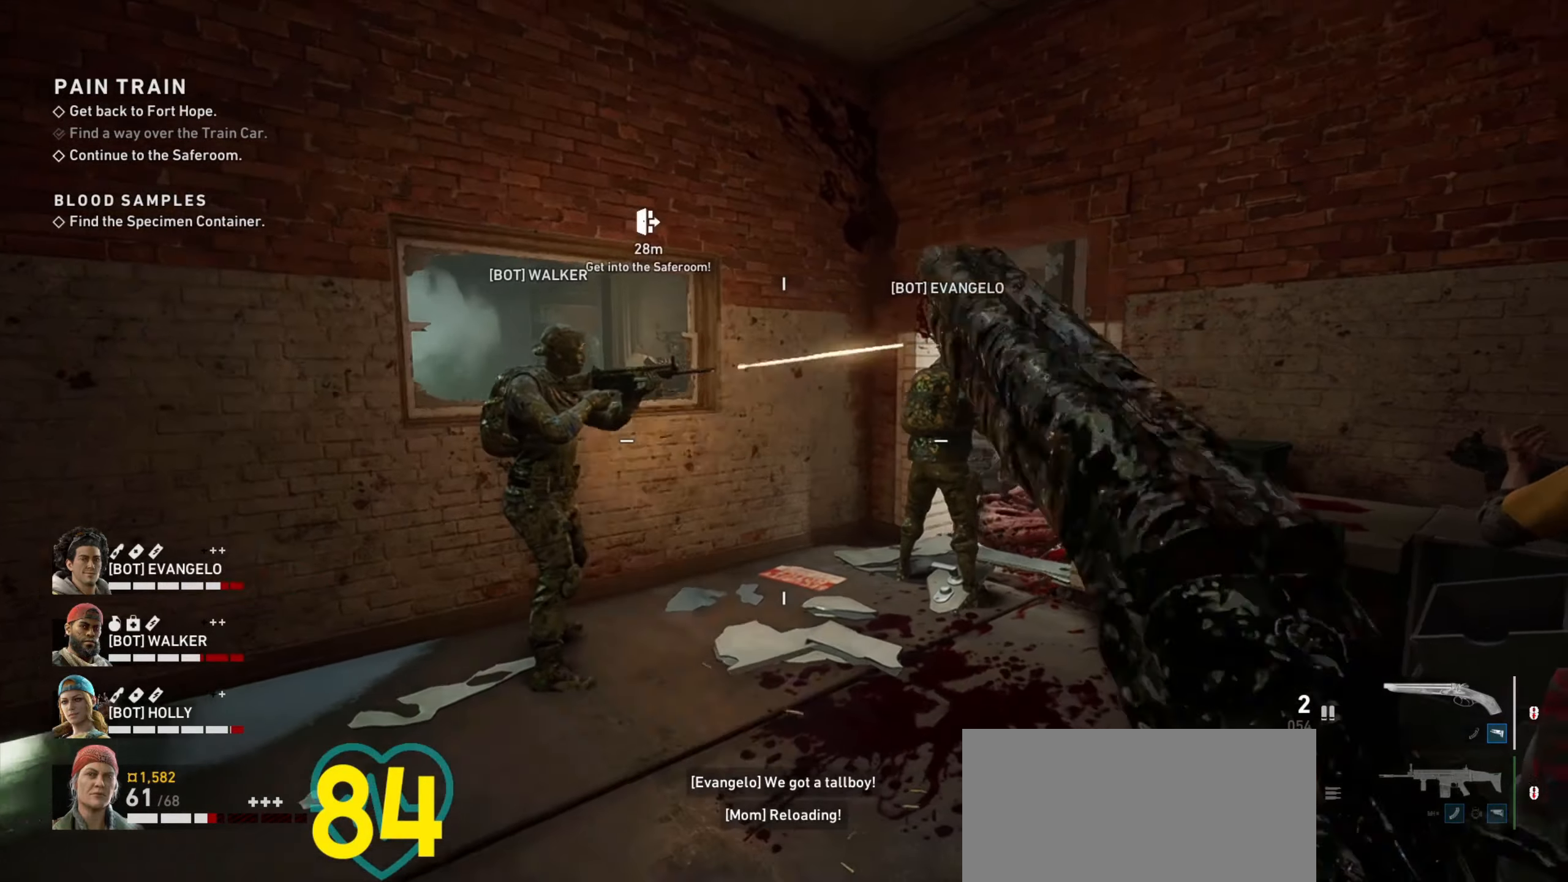
{"dt_ms": 500, "keys": ["d", "w"], "mouse": [], "events": [[216, "a", "up"], [366, "w", "down"], [500, "d", "down"]]}
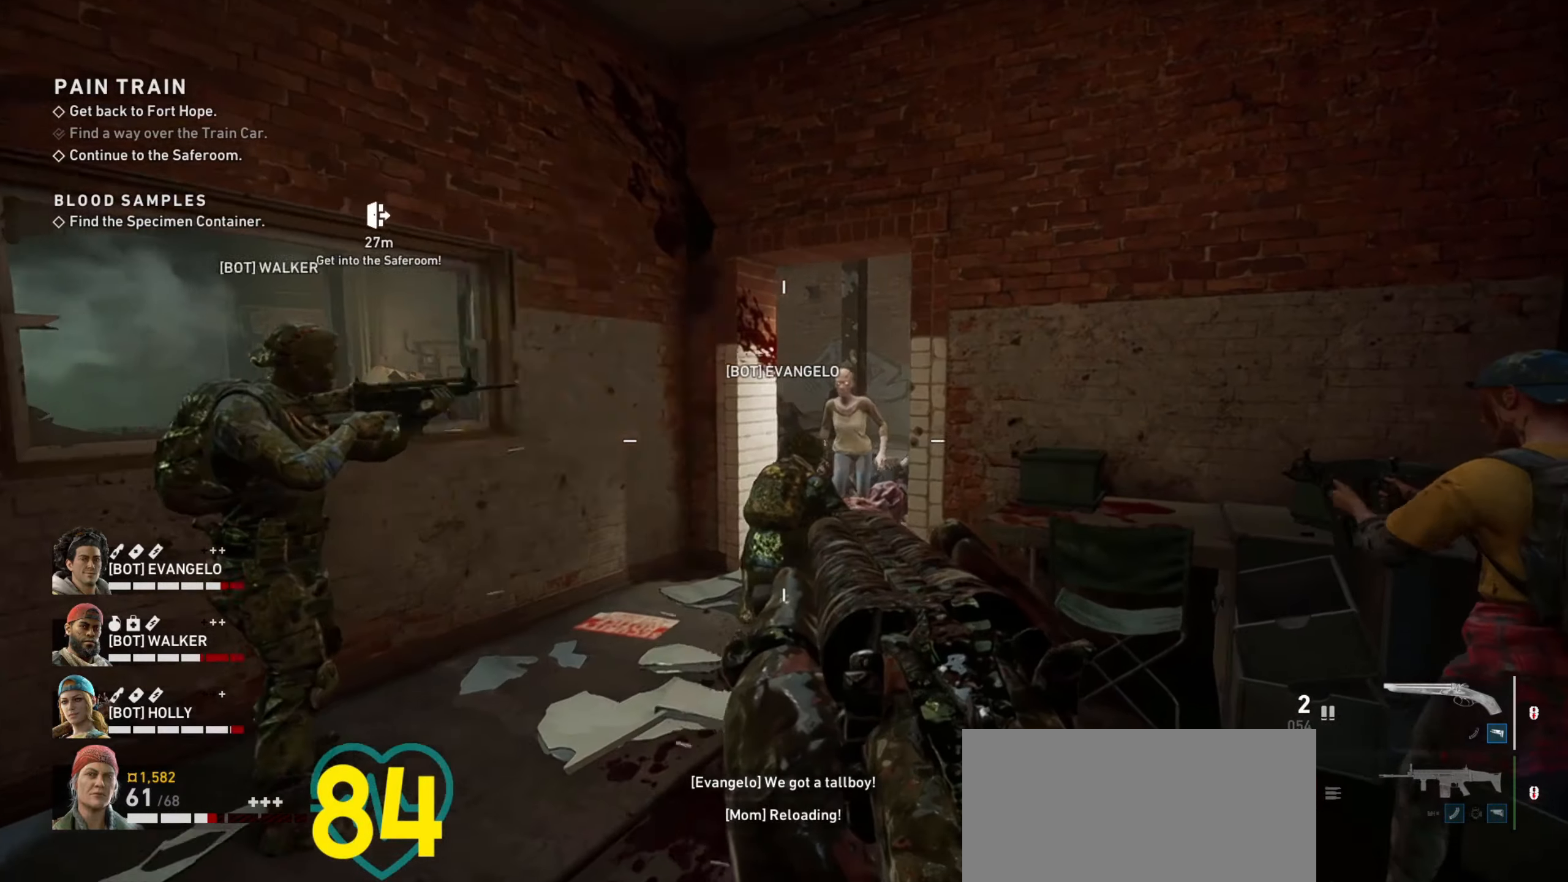
{"dt_ms": 500, "keys": ["w"], "mouse": [], "events": [[83, "w", "up"], [133, "d", "up"], [333, "w", "down"]]}
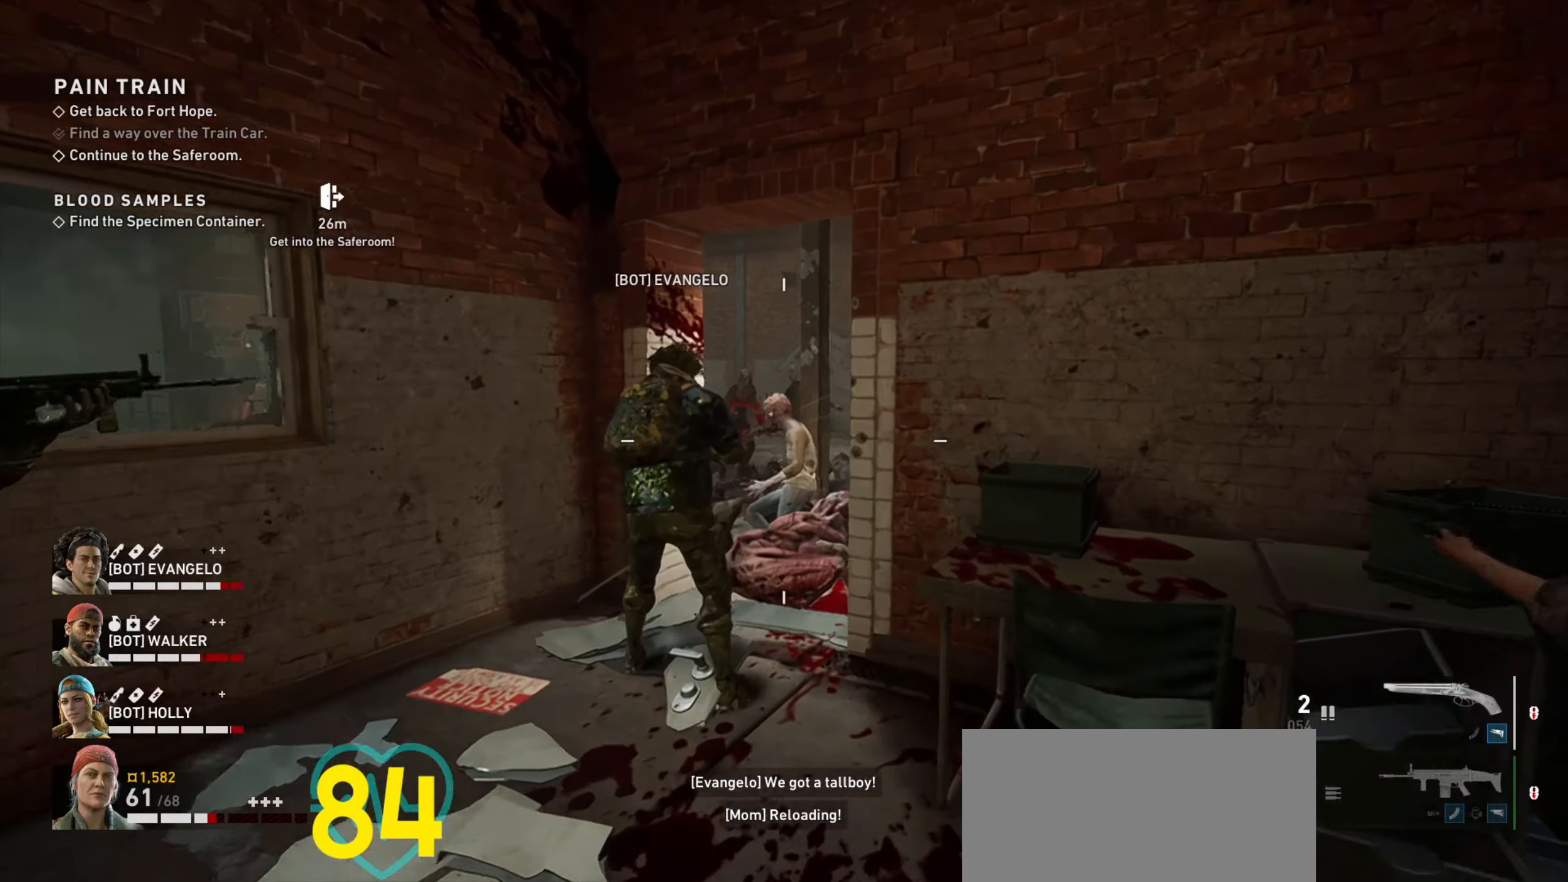
{"dt_ms": 500, "keys": [], "mouse": ["right"], "events": [[16, "d", "down"], [150, "w", "up"], [200, "a", "down"], [200, "d", "up"], [350, "a", "up"], [383, "mouse_right", "down"]]}